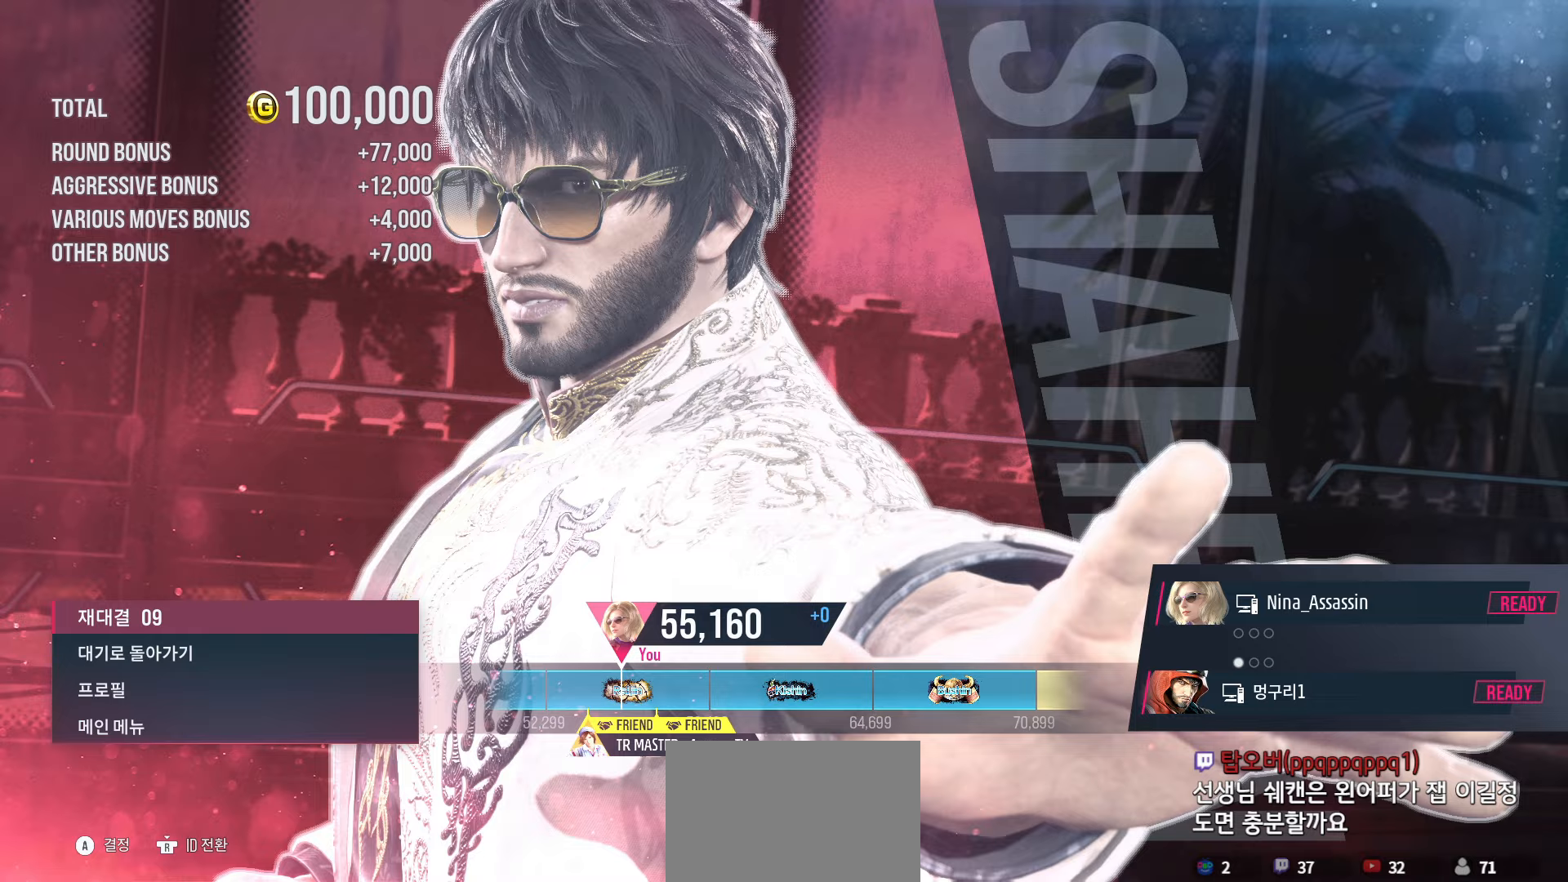
Gameplay with a controller (arcade stick); each line is a JSON object with the inputs held at the frame after it. "events" lists button and stick changes between this image and that frame as [ms after this image, input, new state], when the widget could be followed in between. Not read: L3 R3.
{"buttons": ["START"], "left_stick": "center", "events": [[17, "START", "down"], [117, "START", "up"], [167, "START", "down"], [267, "START", "up"], [300, "START", "down"], [400, "START", "up"], [450, "START", "down"]]}
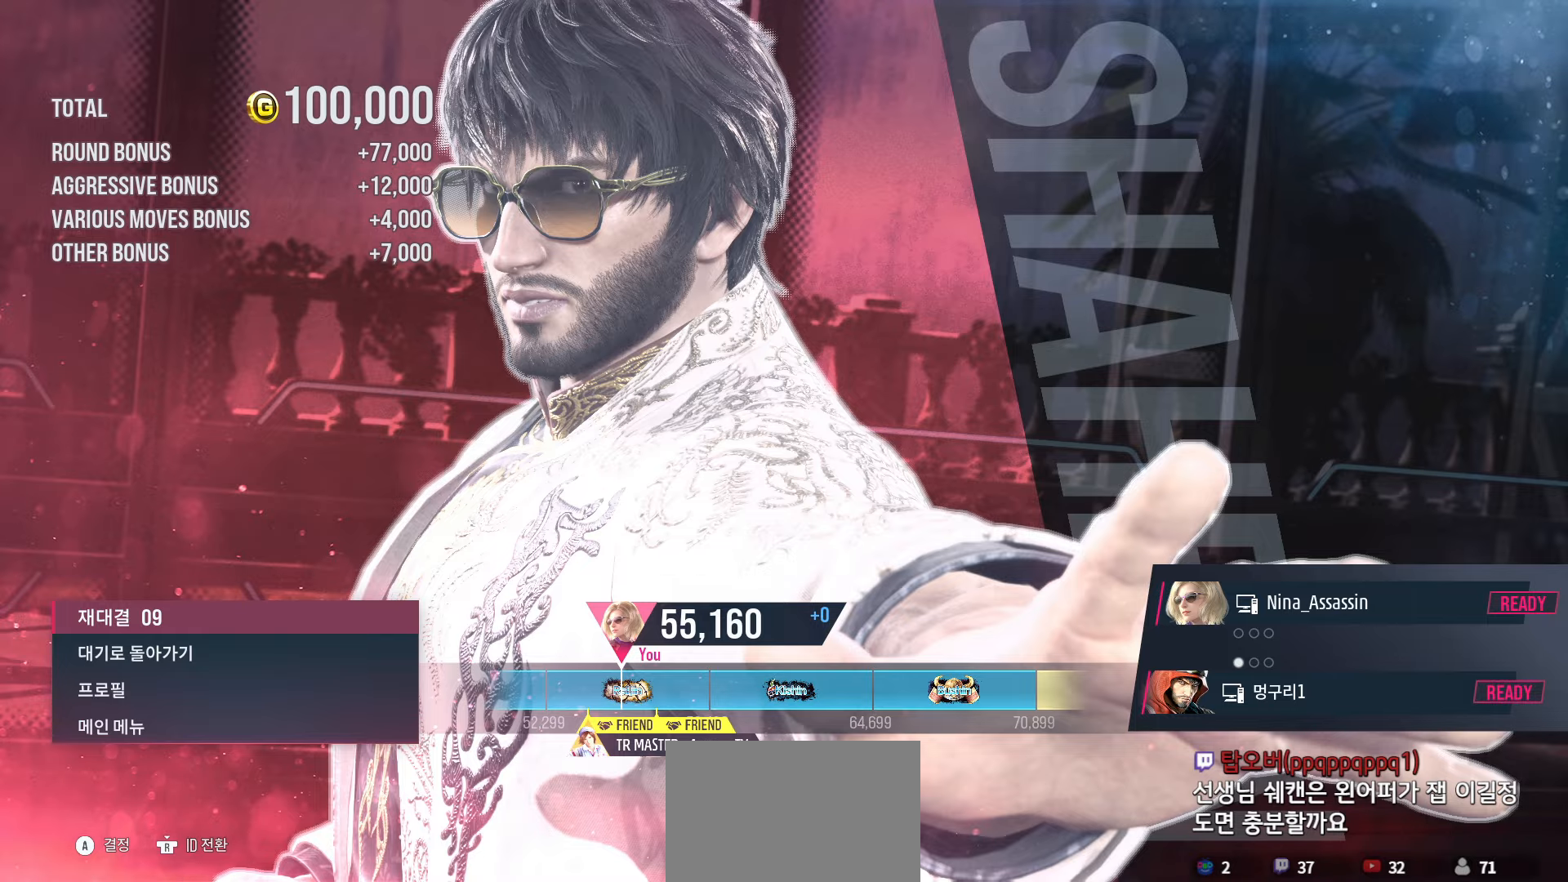
{"buttons": ["START"], "left_stick": "center", "events": [[67, "START", "up"], [83, "START", "down"], [200, "START", "up"], [250, "START", "down"], [350, "START", "up"], [400, "START", "down"]]}
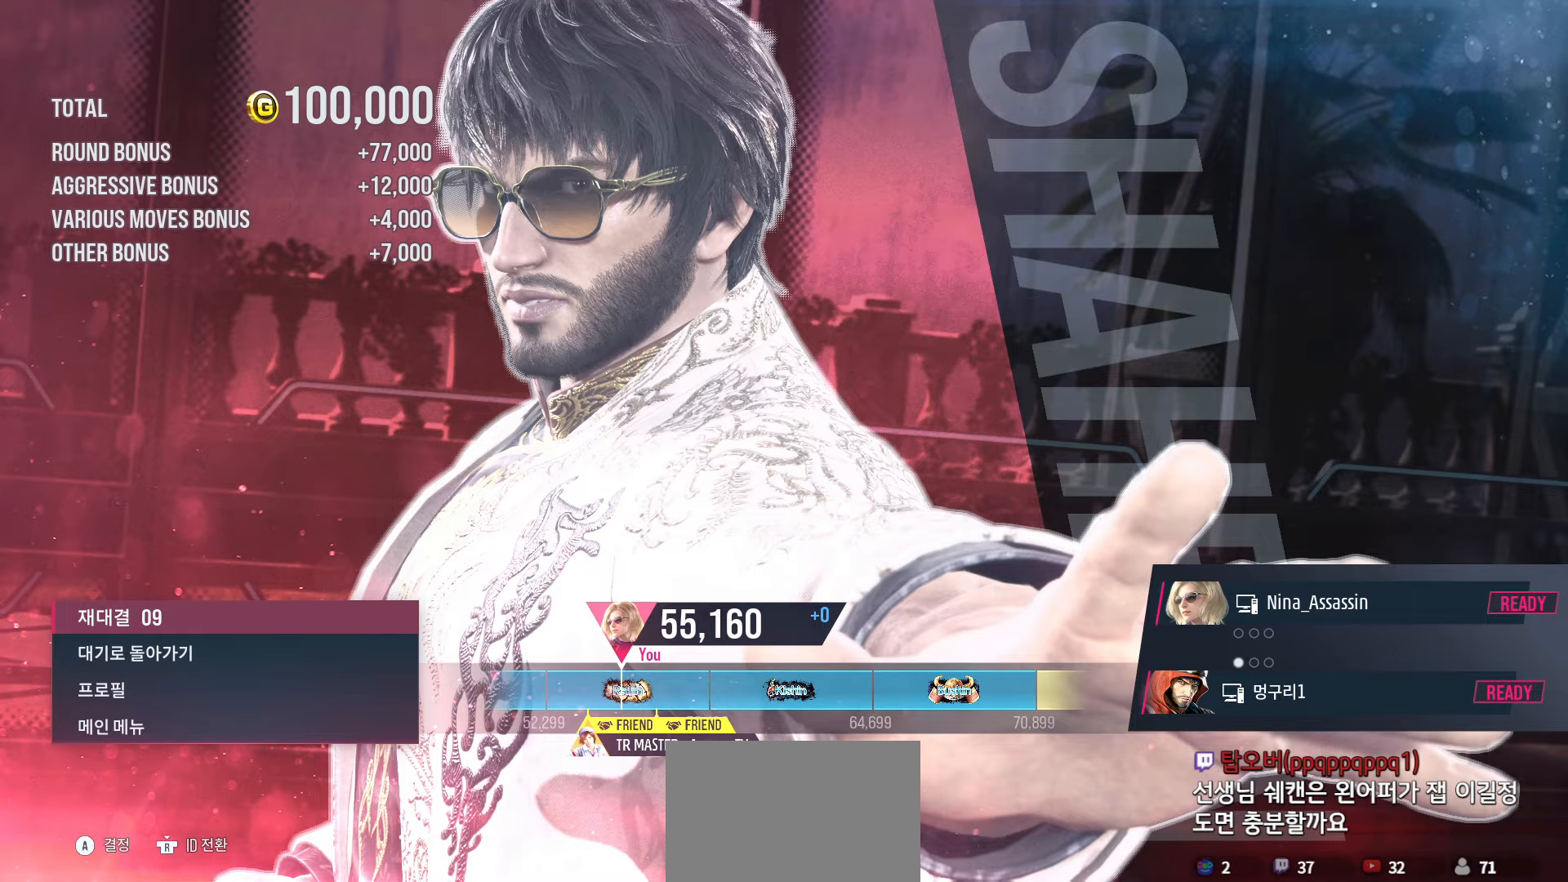
{"buttons": ["START"], "left_stick": "center", "events": [[17, "START", "up"], [50, "START", "down"], [150, "START", "up"], [200, "START", "down"], [300, "START", "up"], [350, "START", "down"], [450, "START", "up"], [500, "START", "down"]]}
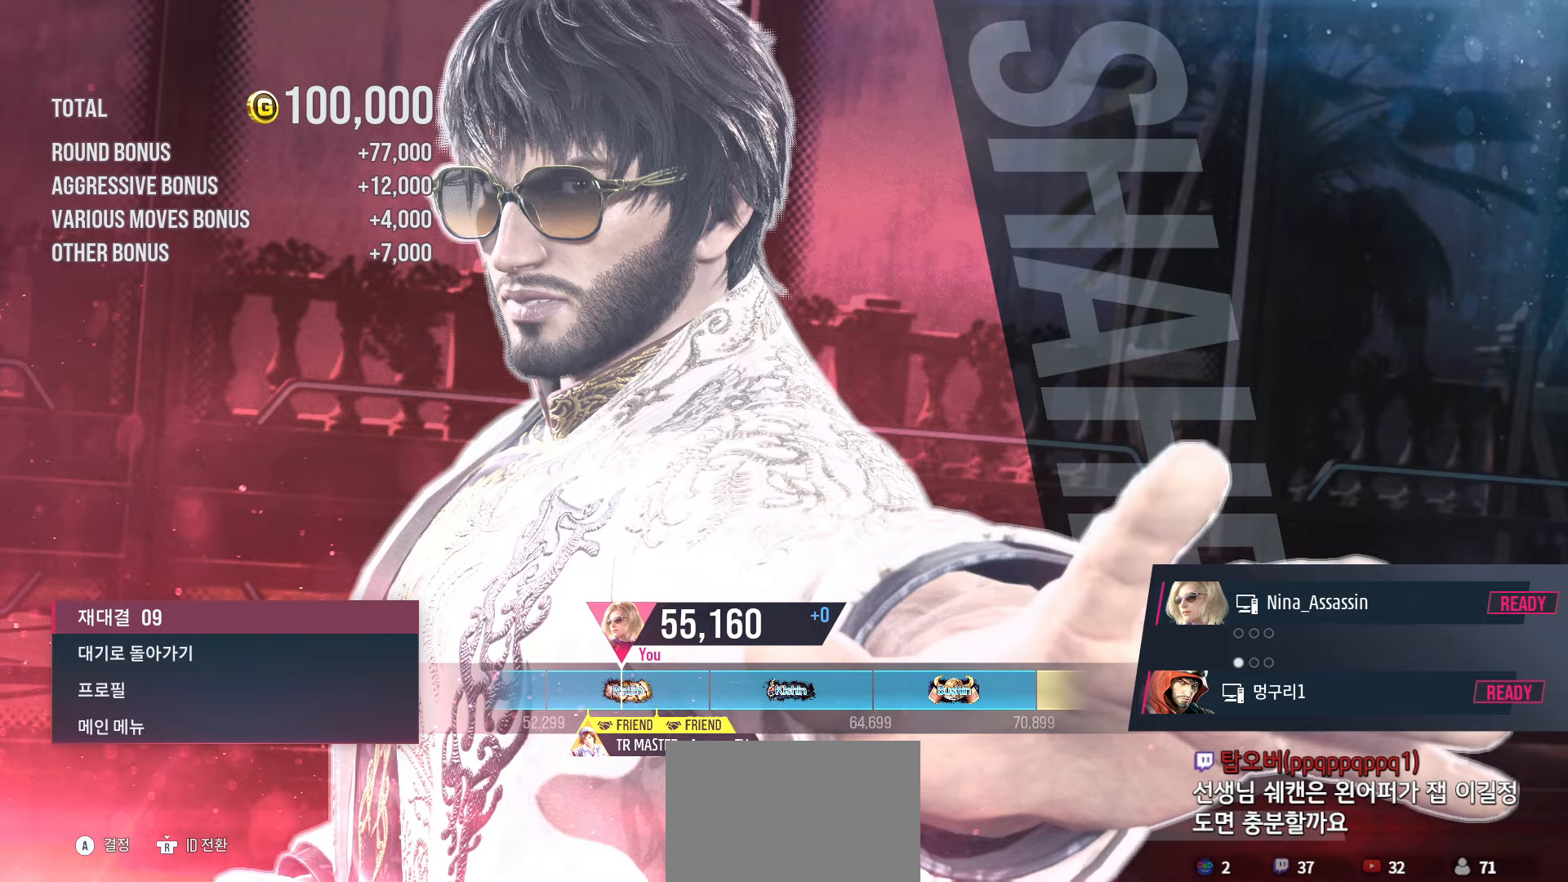
{"buttons": ["START"], "left_stick": "center", "events": [[100, "START", "up"], [167, "START", "down"], [250, "START", "up"], [317, "START", "down"], [400, "START", "up"], [467, "START", "down"]]}
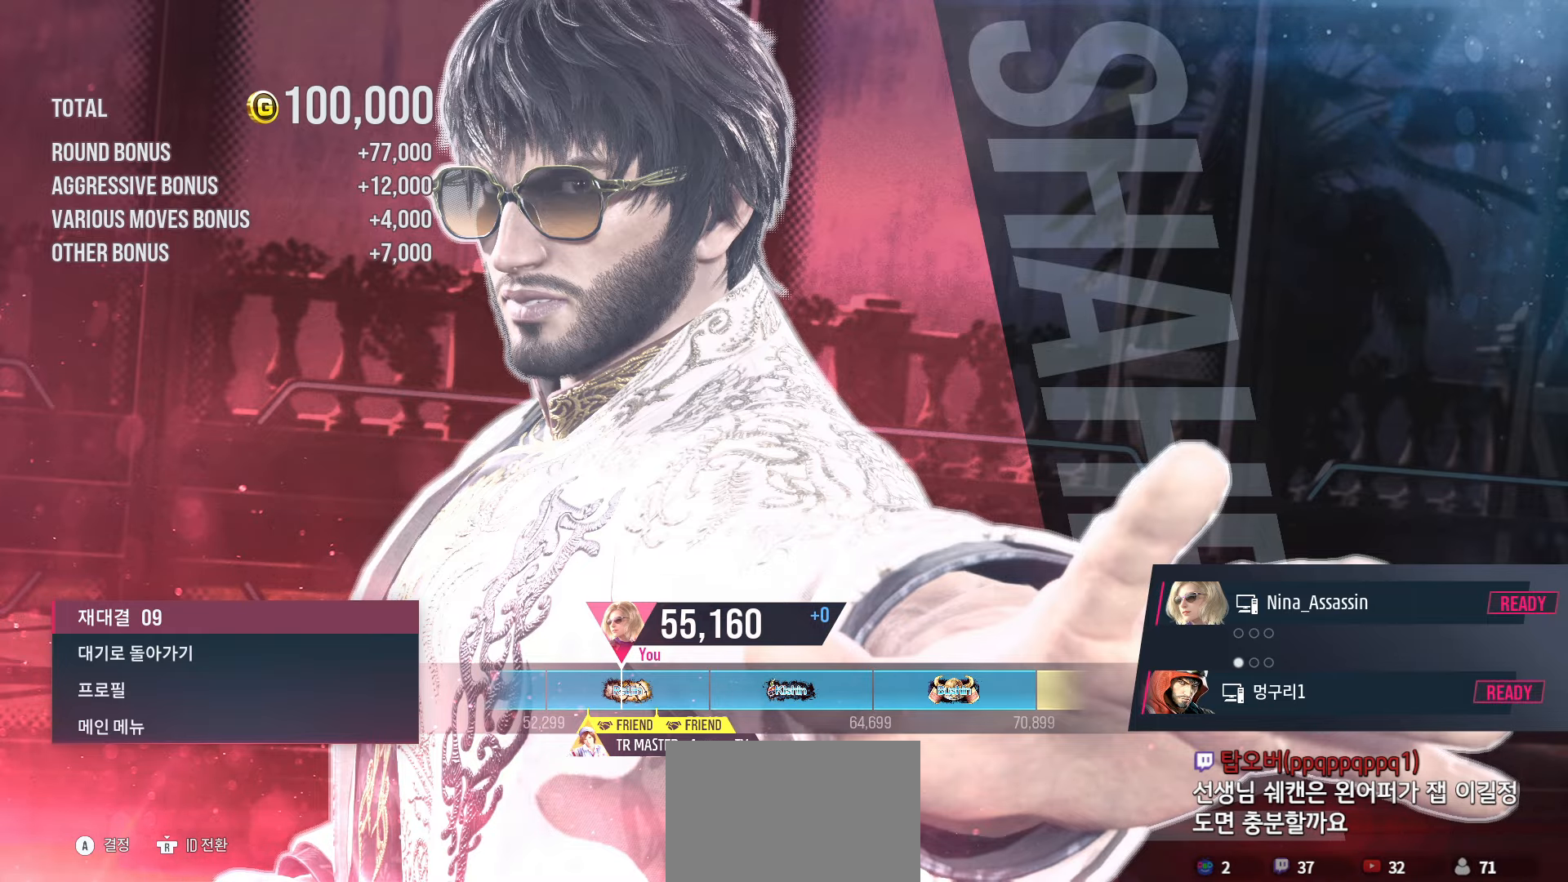
{"buttons": ["START"], "left_stick": "center", "events": [[50, "START", "up"], [117, "START", "down"], [217, "START", "up"], [283, "START", "down"], [367, "START", "up"], [450, "START", "down"]]}
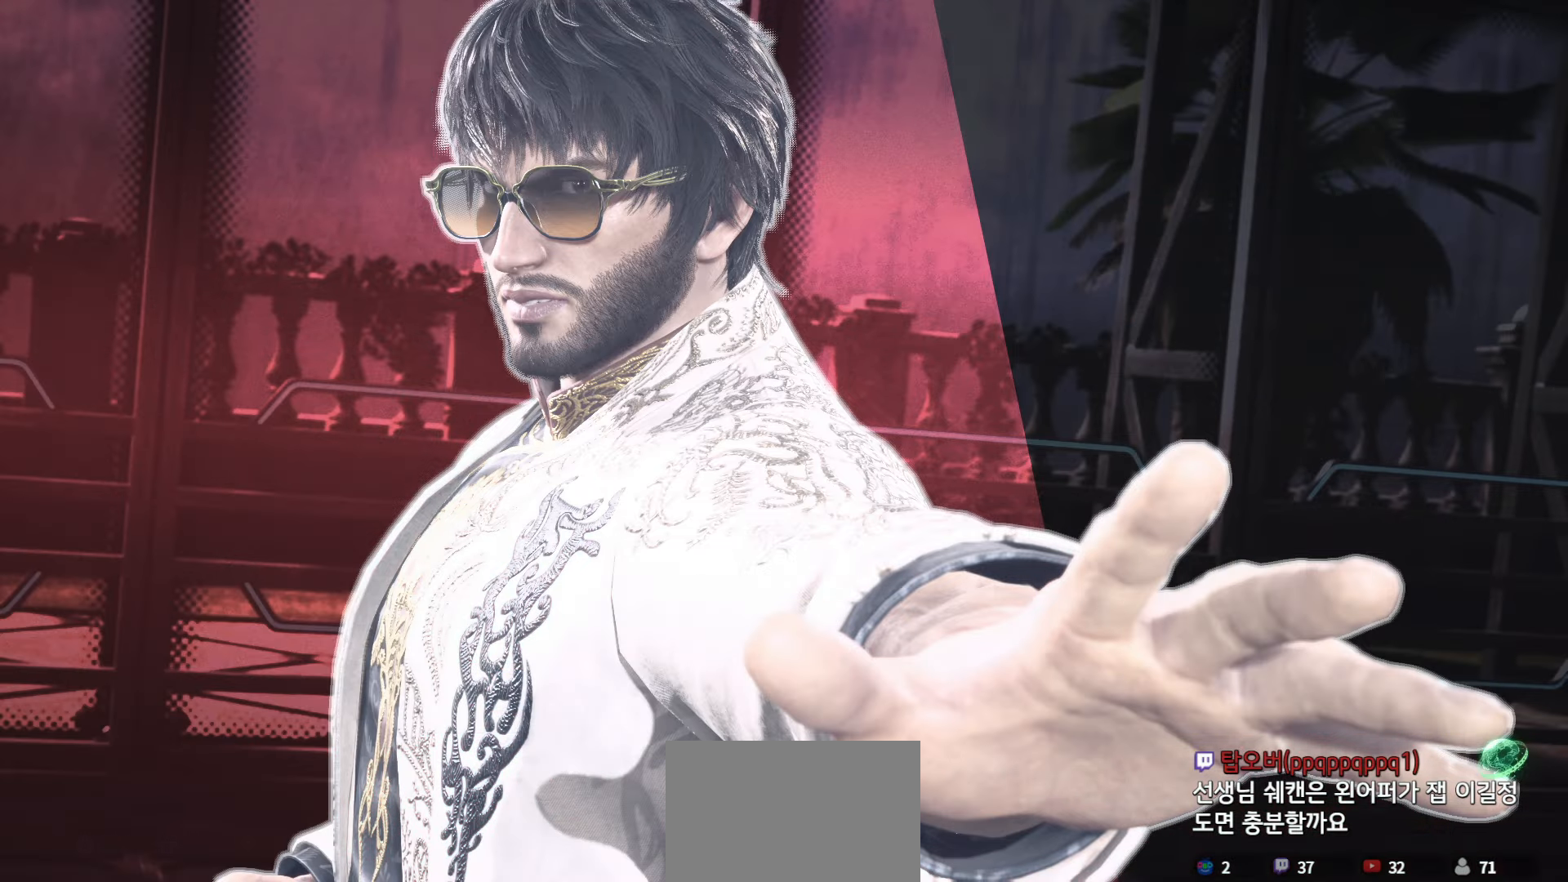
{"buttons": ["START"], "left_stick": "center", "events": [[33, "START", "up"], [117, "START", "down"], [183, "START", "up"], [267, "START", "down"], [350, "START", "up"], [433, "START", "down"]]}
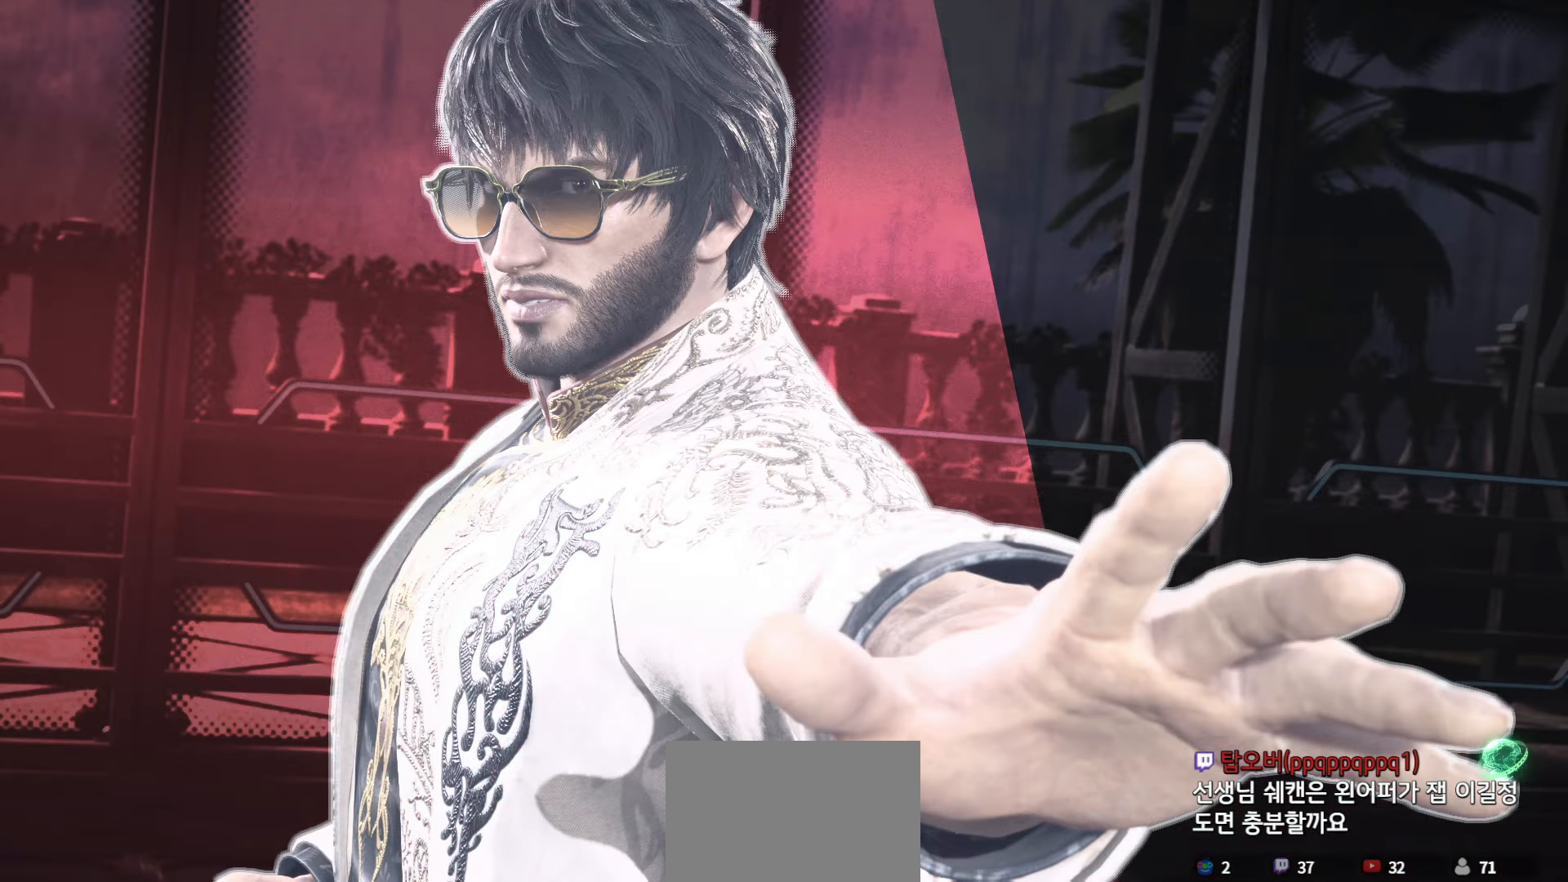
{"buttons": [], "left_stick": "center", "events": [[17, "START", "up"], [67, "START", "down"], [183, "START", "up"], [233, "START", "down"], [383, "START", "up"], [400, "START", "down"], [483, "START", "up"]]}
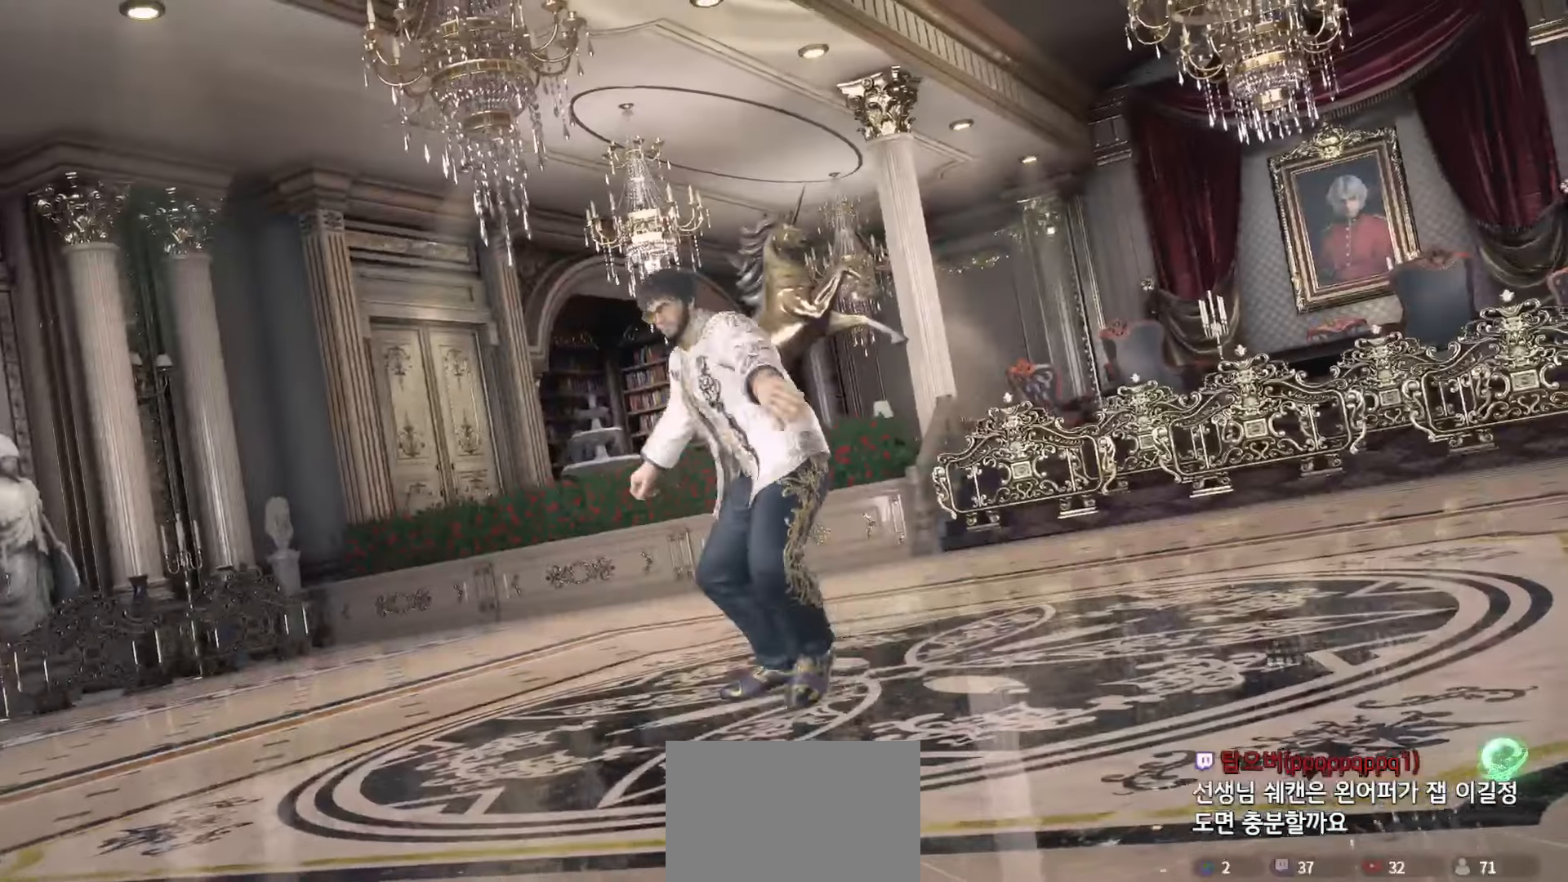
{"buttons": [], "left_stick": "center", "events": [[50, "START", "down"], [150, "START", "up"], [200, "START", "down"], [300, "START", "up"], [383, "START", "down"], [467, "START", "up"]]}
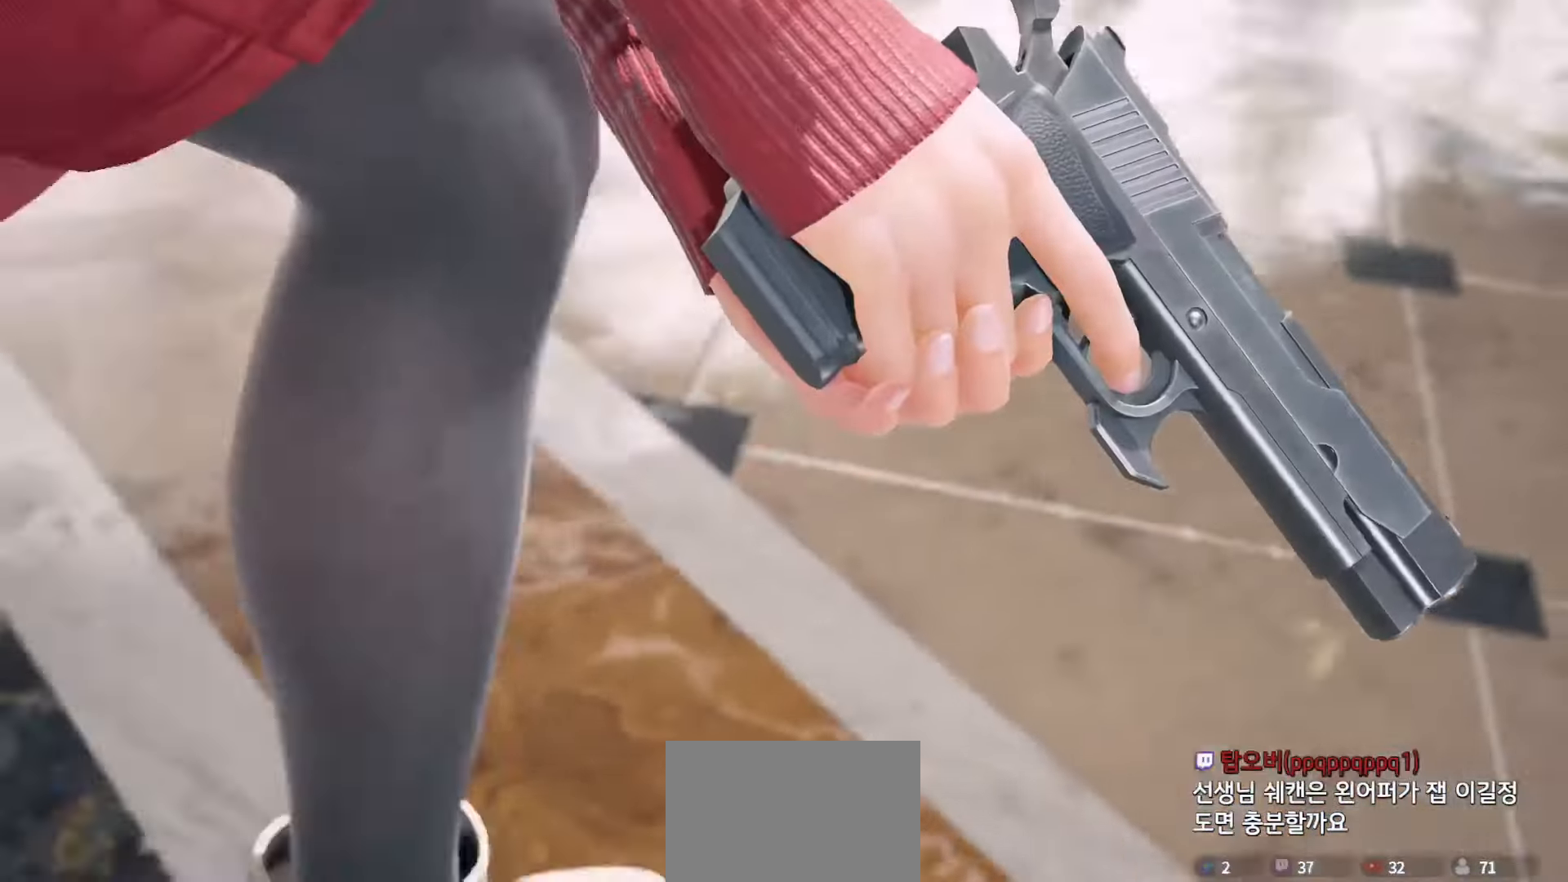
{"buttons": [], "left_stick": "center", "events": [[33, "START", "down"], [117, "START", "up"], [200, "START", "down"], [283, "START", "up"], [367, "START", "down"], [450, "START", "up"]]}
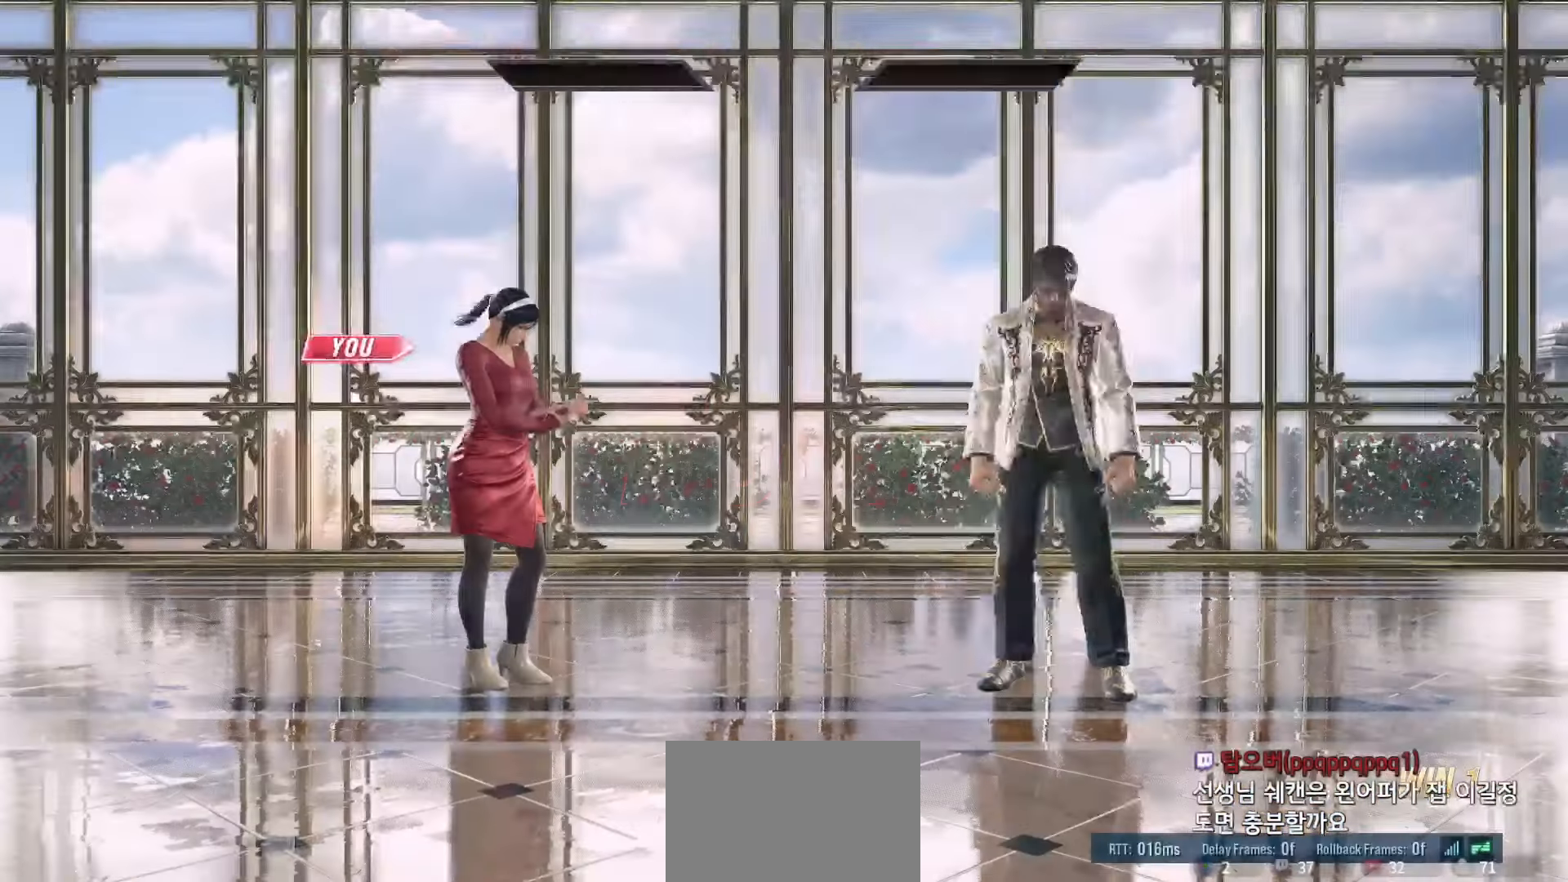
{"buttons": [], "left_stick": "center", "events": [[33, "START", "down"], [133, "START", "up"], [183, "START", "down"], [283, "START", "up"], [350, "START", "down"], [450, "START", "up"]]}
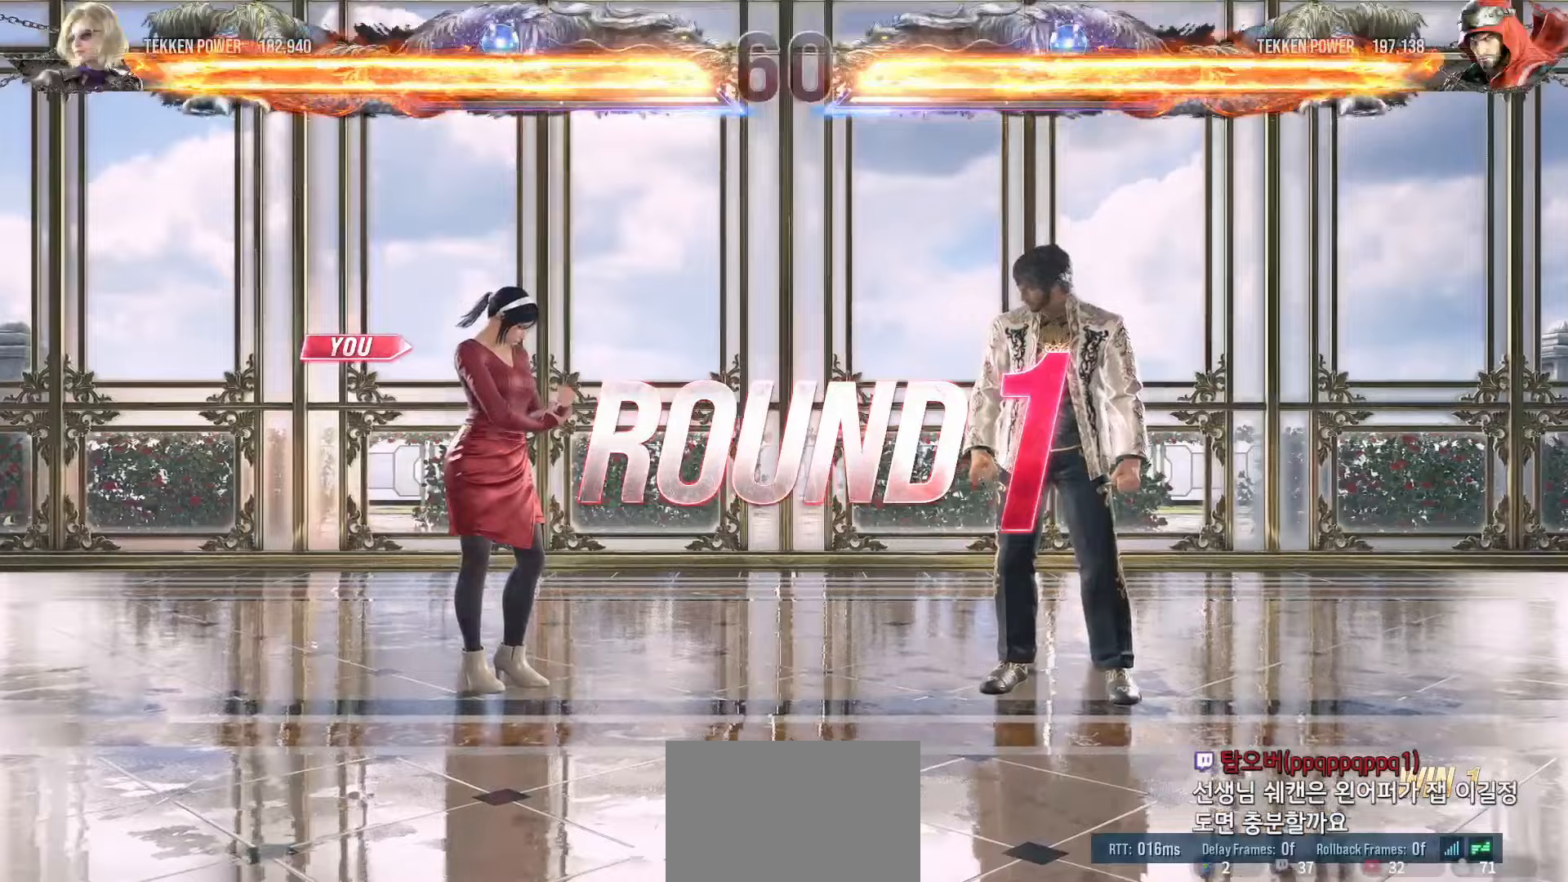
{"buttons": ["START"], "left_stick": "center", "events": [[17, "START", "down"], [117, "START", "up"], [183, "START", "down"], [267, "START", "up"], [350, "START", "down"], [433, "START", "up"], [500, "START", "down"]]}
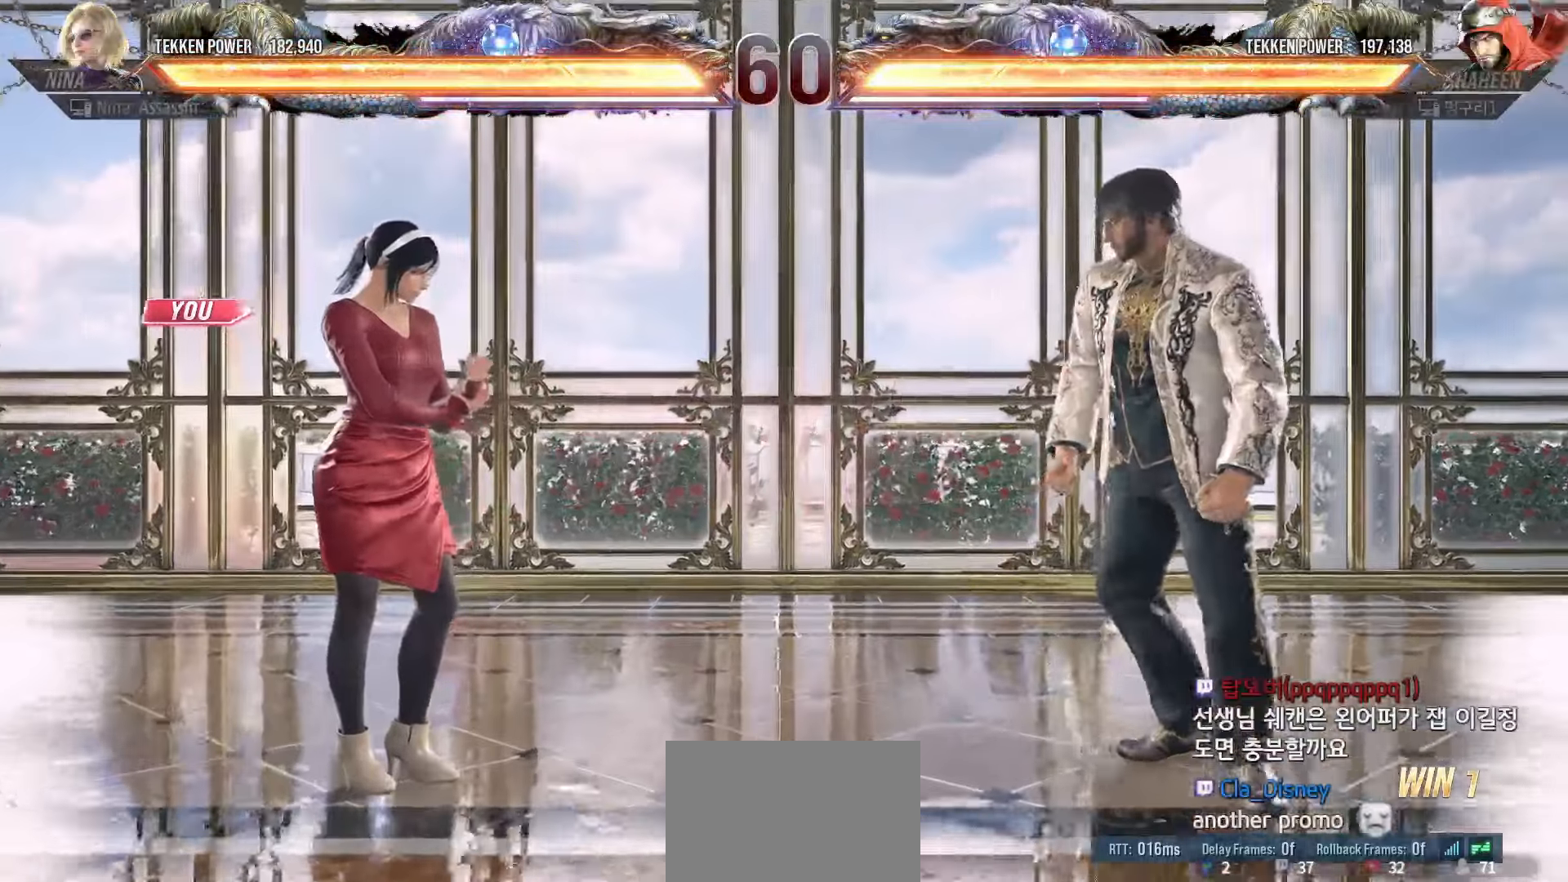
{"buttons": ["START"], "left_stick": "center", "events": [[117, "START", "up"], [167, "START", "down"], [250, "START", "up"], [333, "START", "down"], [433, "START", "up"], [483, "START", "down"]]}
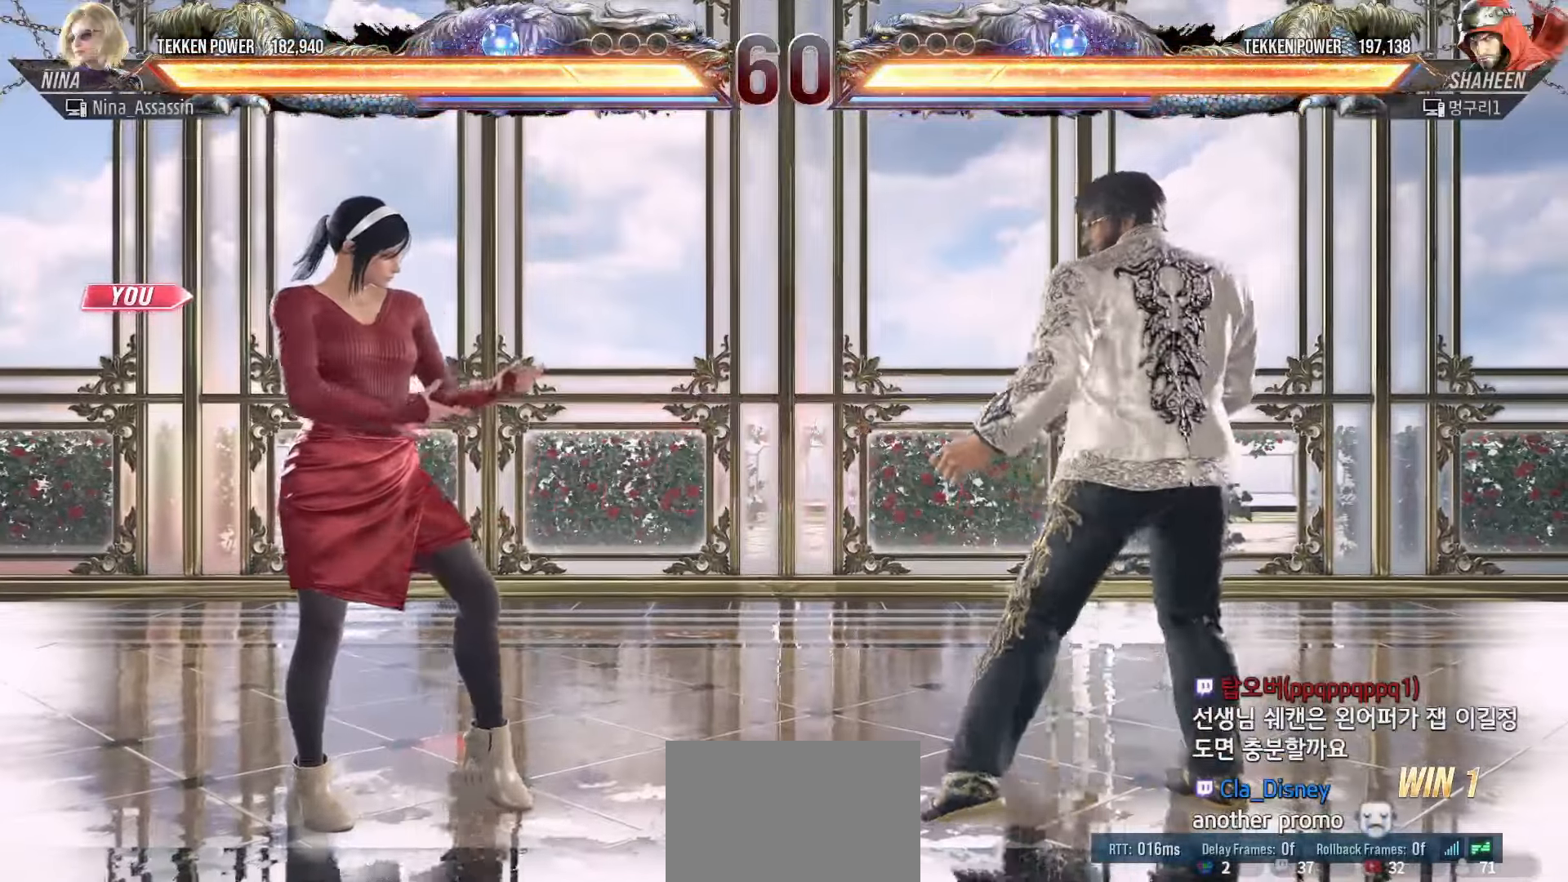
{"buttons": [], "left_stick": "center", "events": [[83, "START", "up"], [150, "START", "down"], [233, "START", "up"], [300, "START", "down"], [383, "START", "up"], [433, "START", "down"], [500, "START", "up"]]}
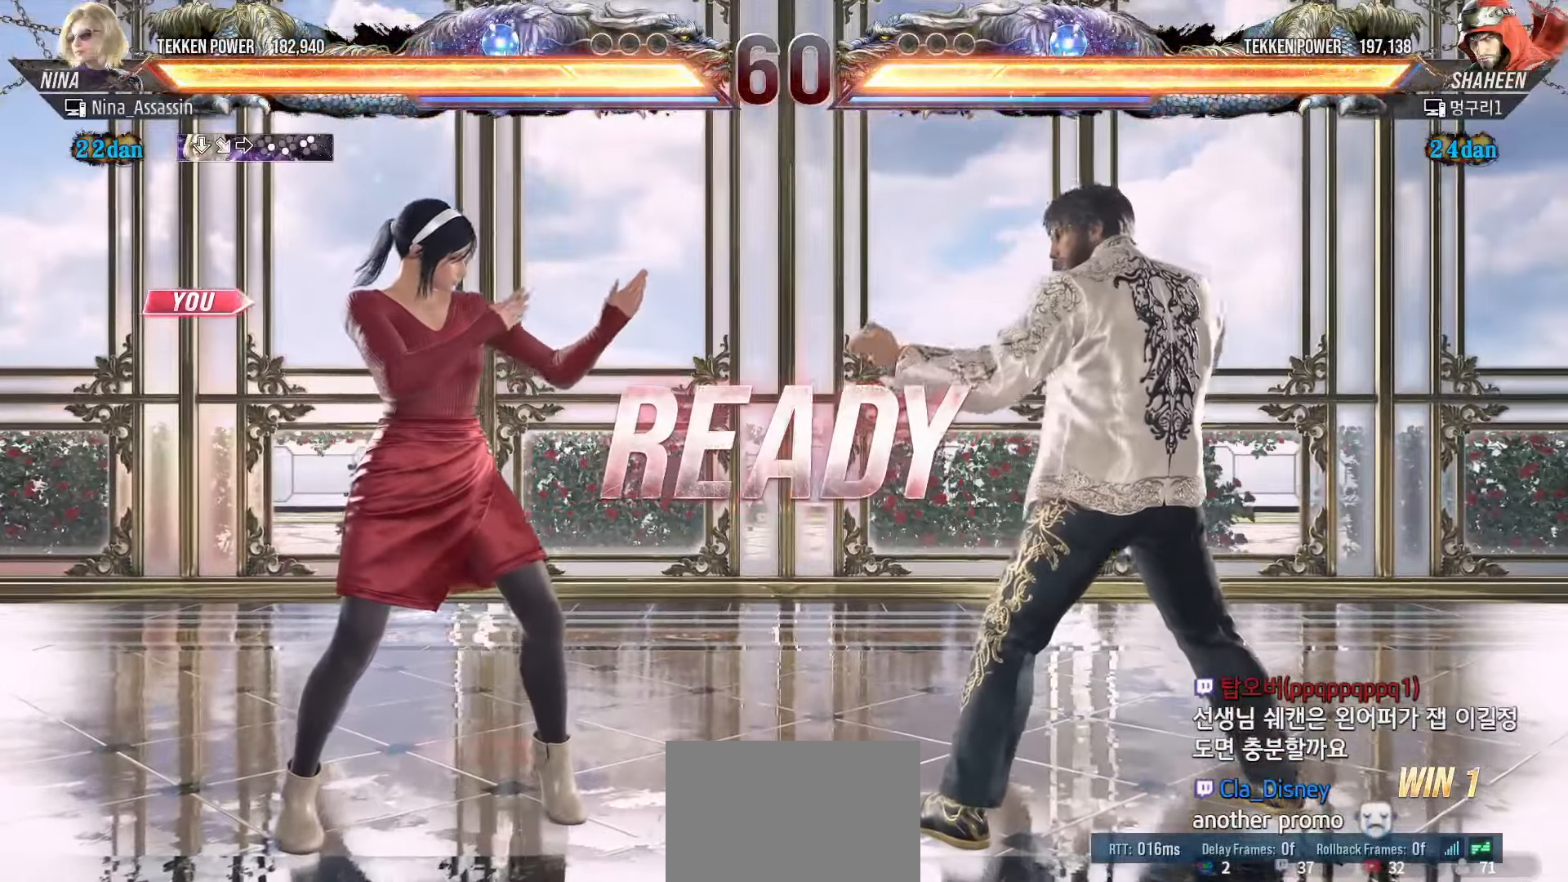
{"buttons": [], "left_stick": "center", "events": []}
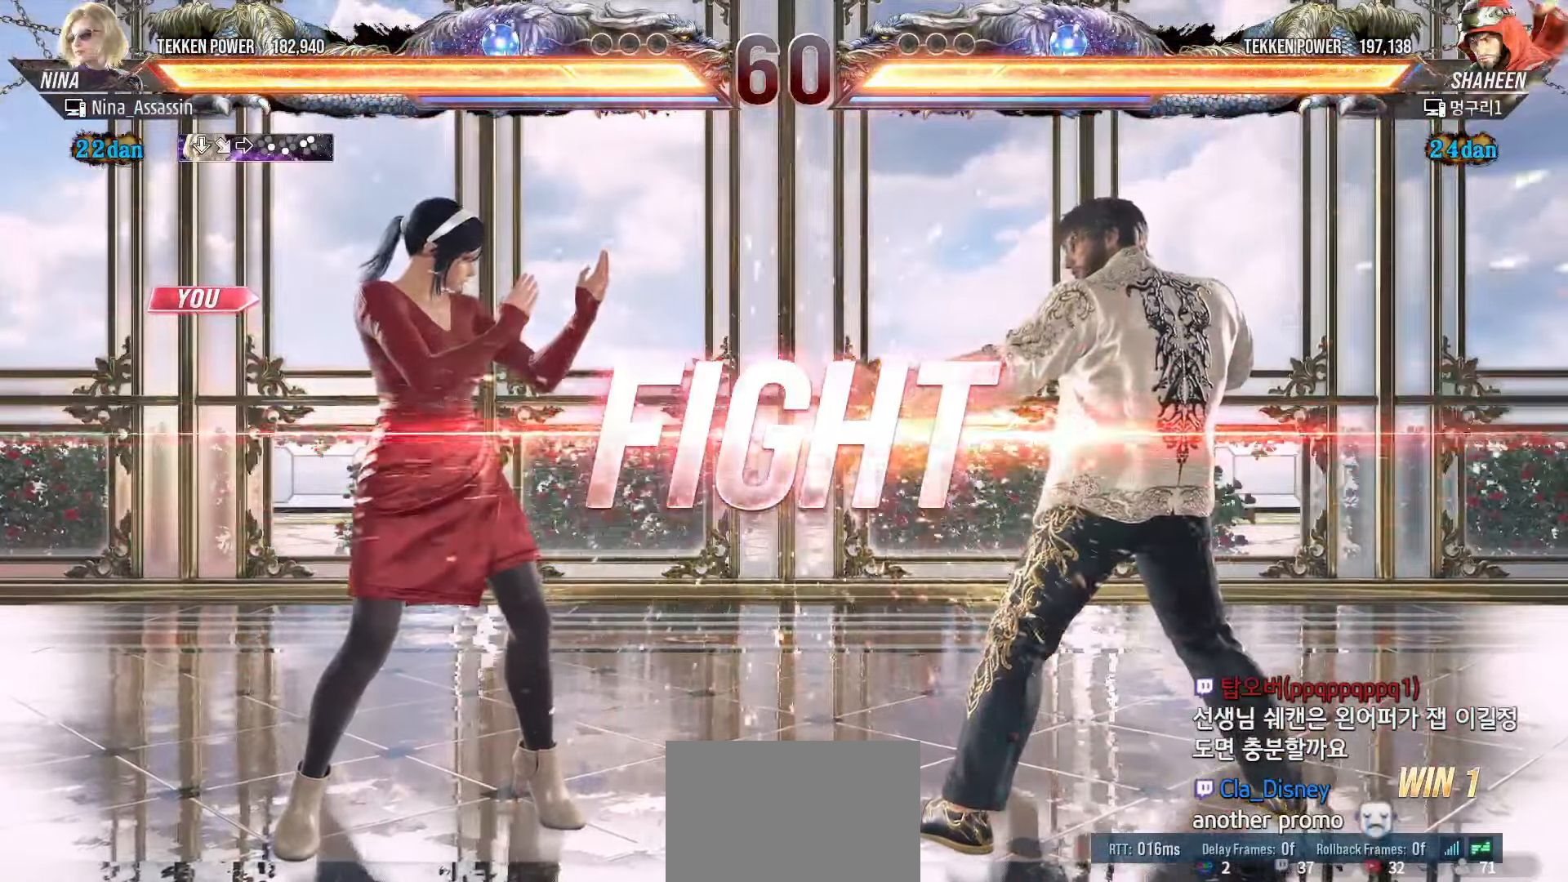
{"buttons": [], "left_stick": "center", "events": [[300, "SQUARE", "down"], [367, "SQUARE", "up"], [417, "TRIANGLE", "down"], [500, "TRIANGLE", "up"]]}
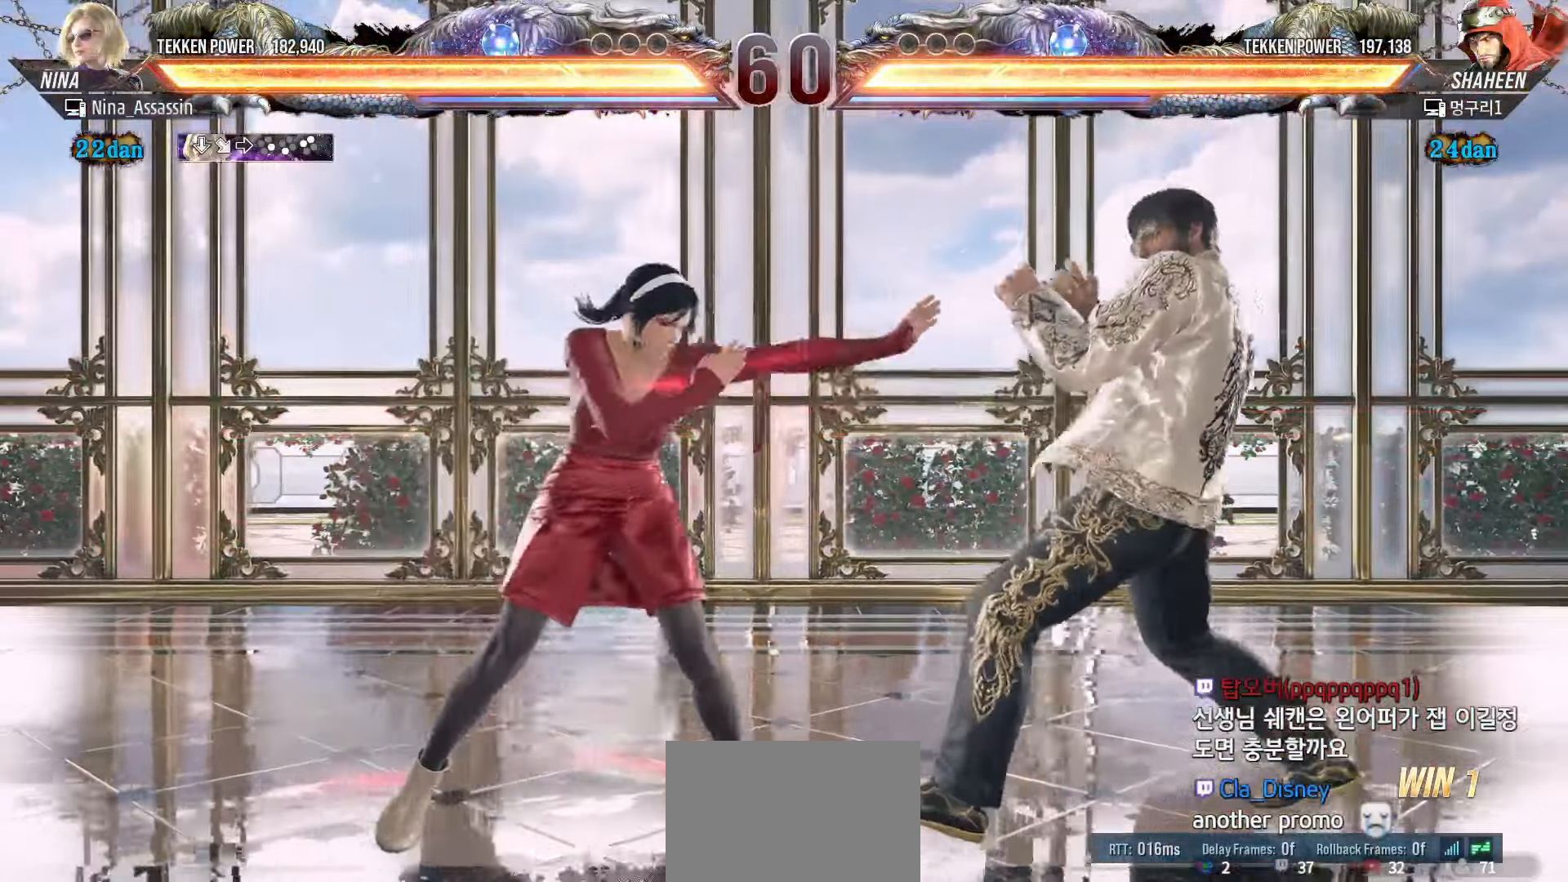
{"buttons": [], "left_stick": "left", "events": [[217, "left_stick", "down"], [283, "left_stick", "center"], [483, "left_stick", "left"]]}
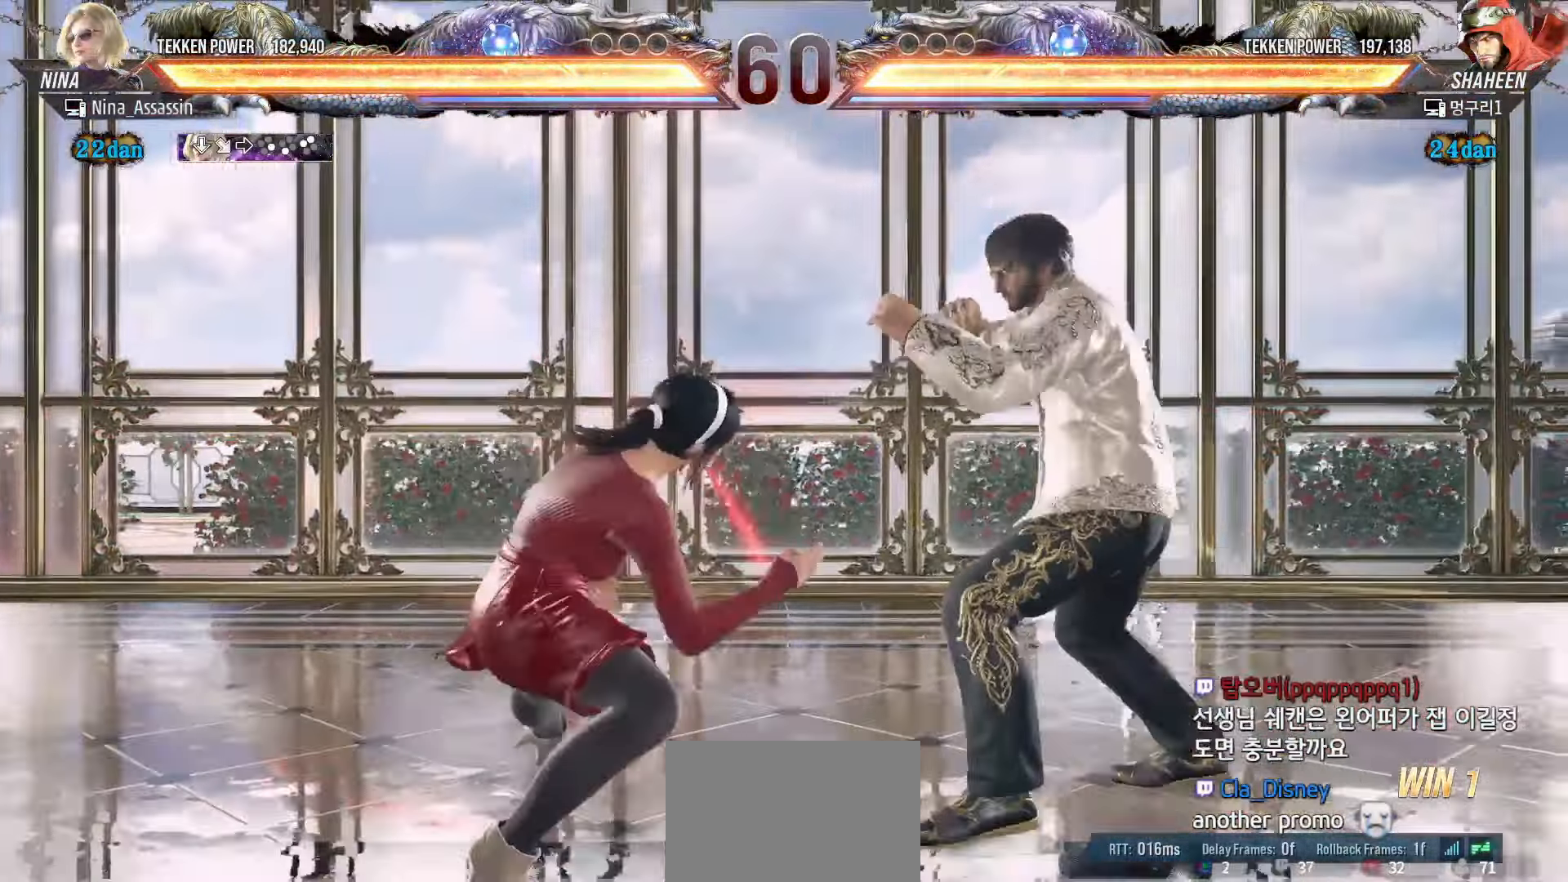
{"buttons": [], "left_stick": "left", "events": []}
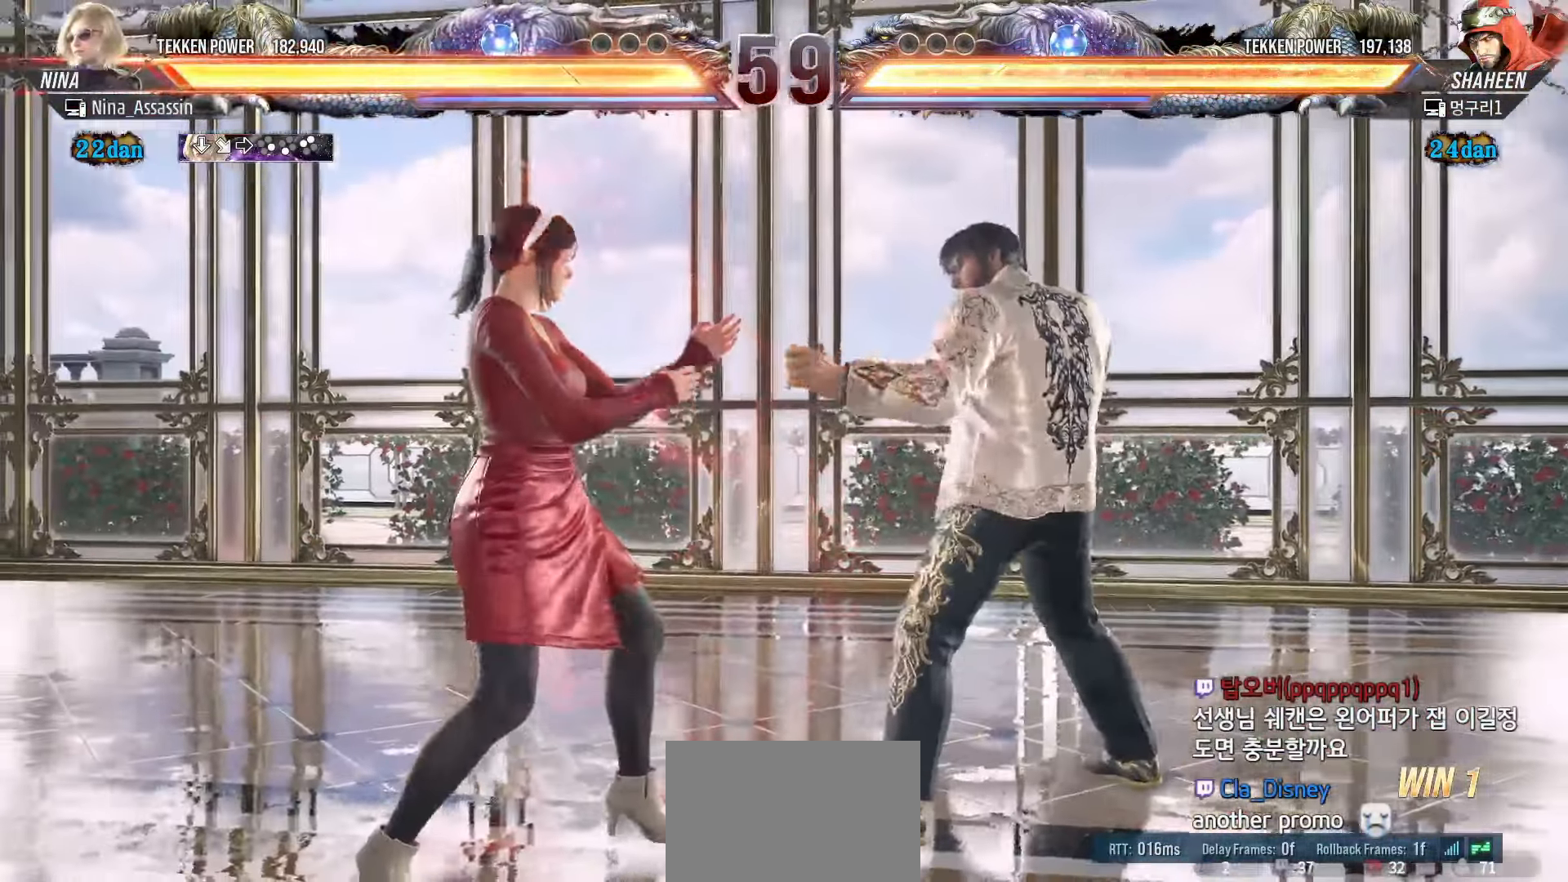
{"buttons": [], "left_stick": "center", "events": [[267, "left_stick", "down-left"], [467, "left_stick", "center"]]}
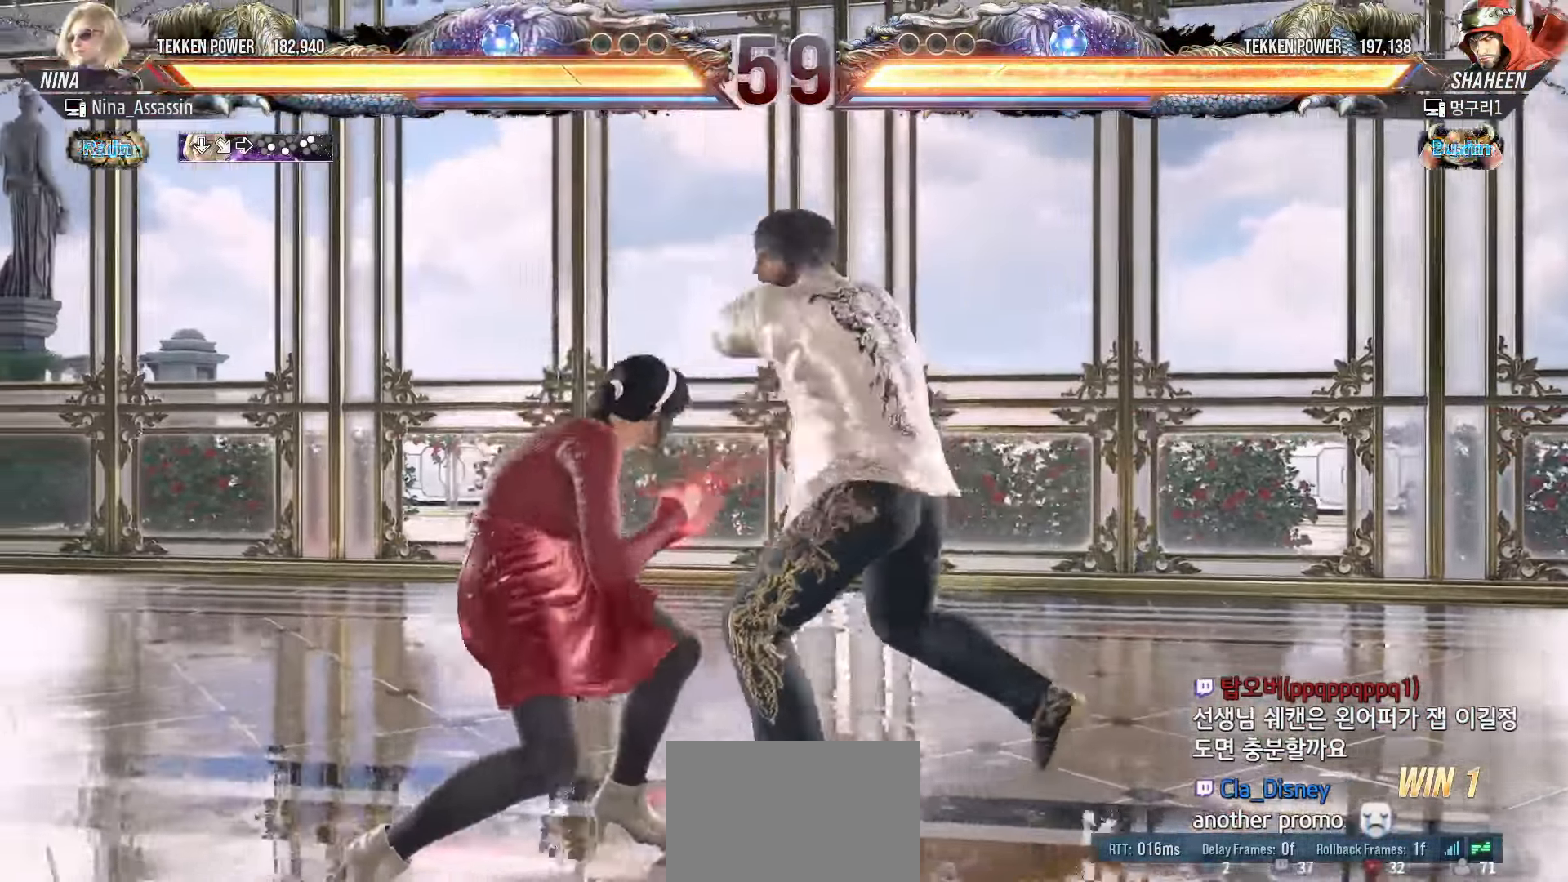
{"buttons": [], "left_stick": "center", "events": [[33, "left_stick", "left"], [433, "left_stick", "center"]]}
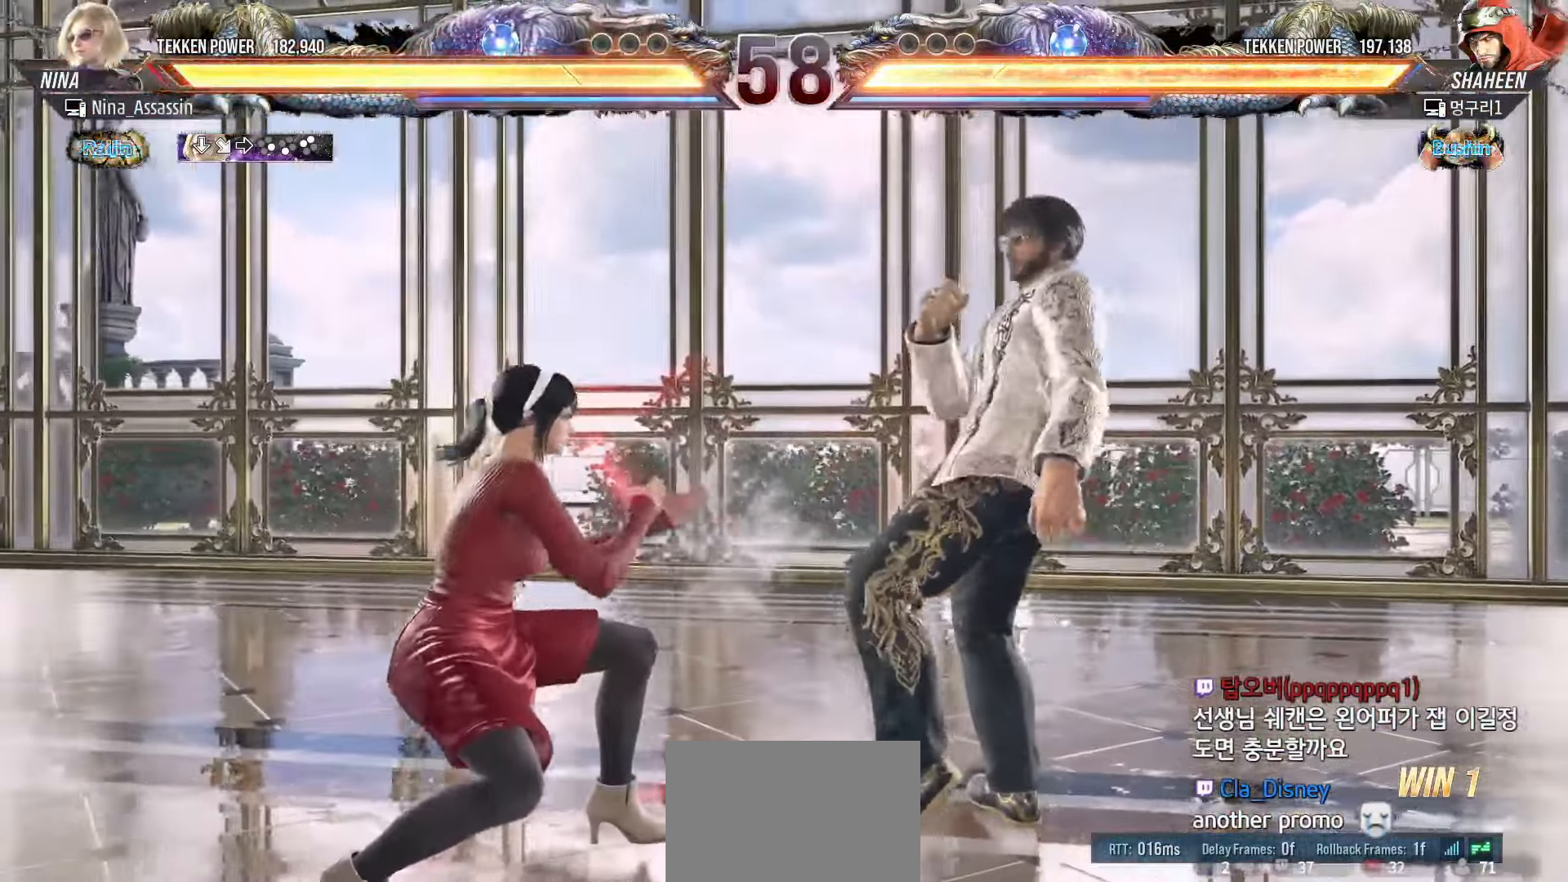
{"buttons": [], "left_stick": "left", "events": [[67, "left_stick", "up"], [133, "left_stick", "center"], [367, "left_stick", "left"]]}
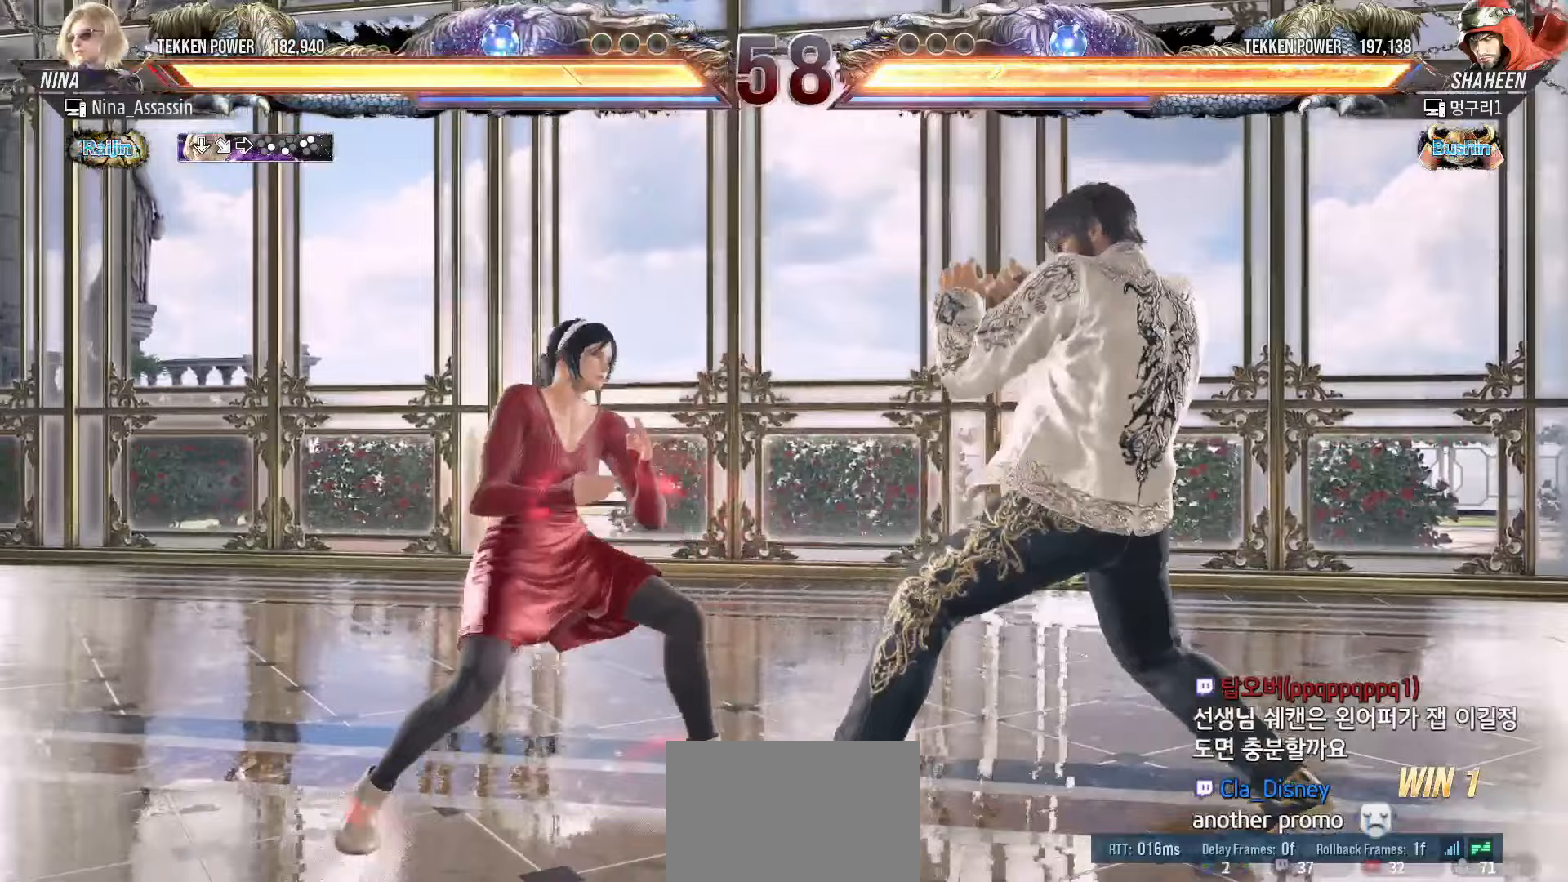
{"buttons": [], "left_stick": "center", "events": [[417, "left_stick", "down"], [467, "left_stick", "center"]]}
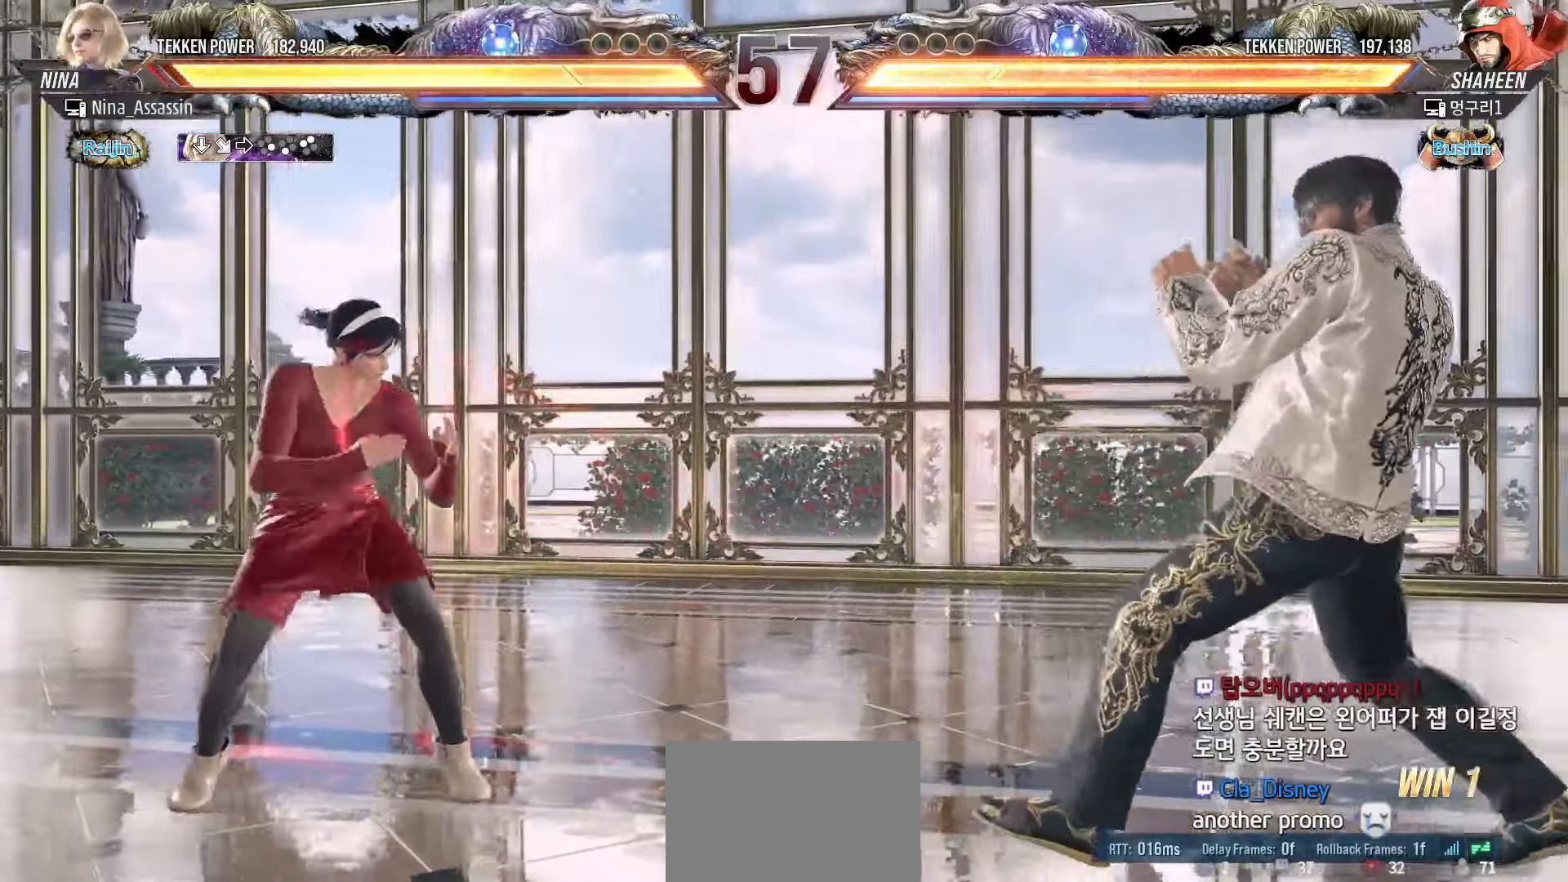
{"buttons": [], "left_stick": "left", "events": [[117, "left_stick", "down"], [233, "left_stick", "left"], [367, "left_stick", "center"], [450, "left_stick", "left"]]}
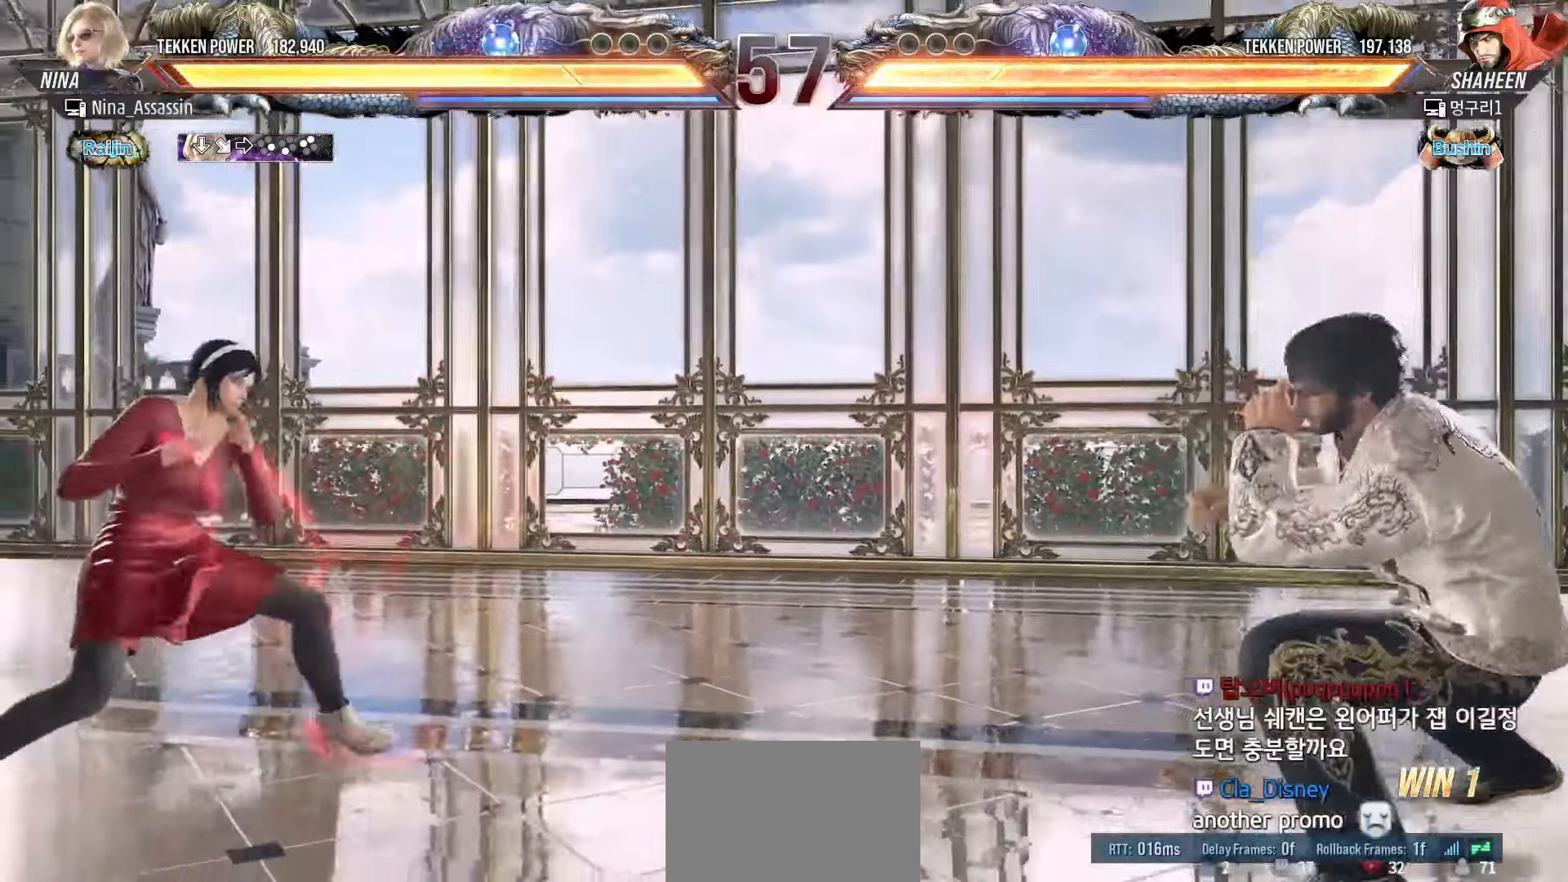
{"buttons": [], "left_stick": "right", "events": [[33, "left_stick", "center"], [100, "left_stick", "left"], [183, "left_stick", "down"], [250, "left_stick", "right"], [433, "L1", "down"], [433, "R2", "down"], [500, "L1", "up"], [500, "R2", "up"]]}
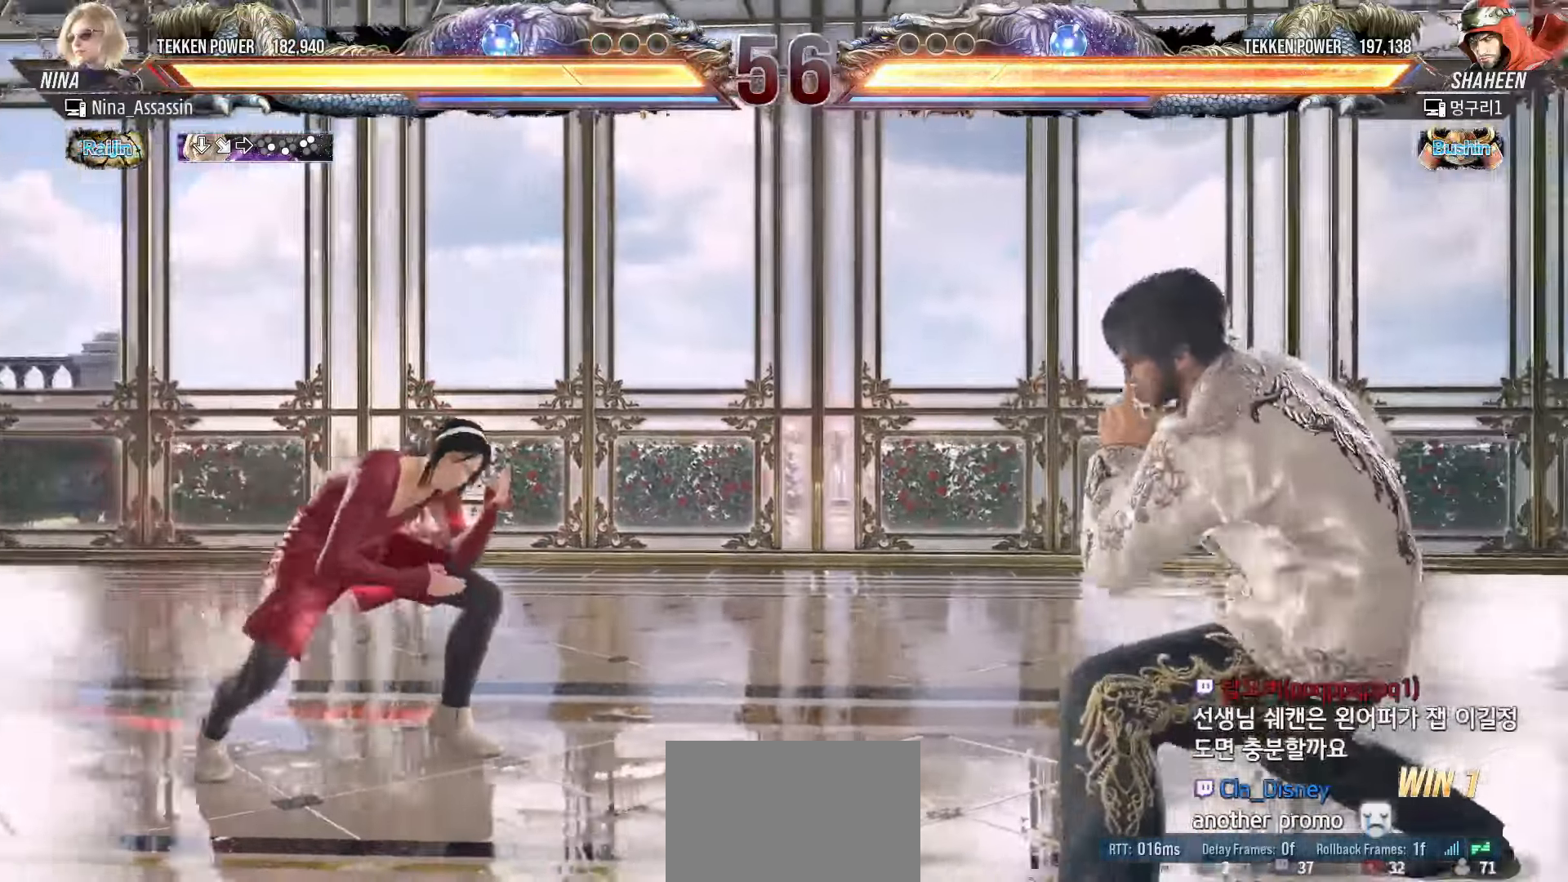
{"buttons": [], "left_stick": "center", "events": [[67, "L1", "down"], [67, "R2", "down"], [117, "L1", "up"], [117, "R2", "up"], [217, "left_stick", "center"]]}
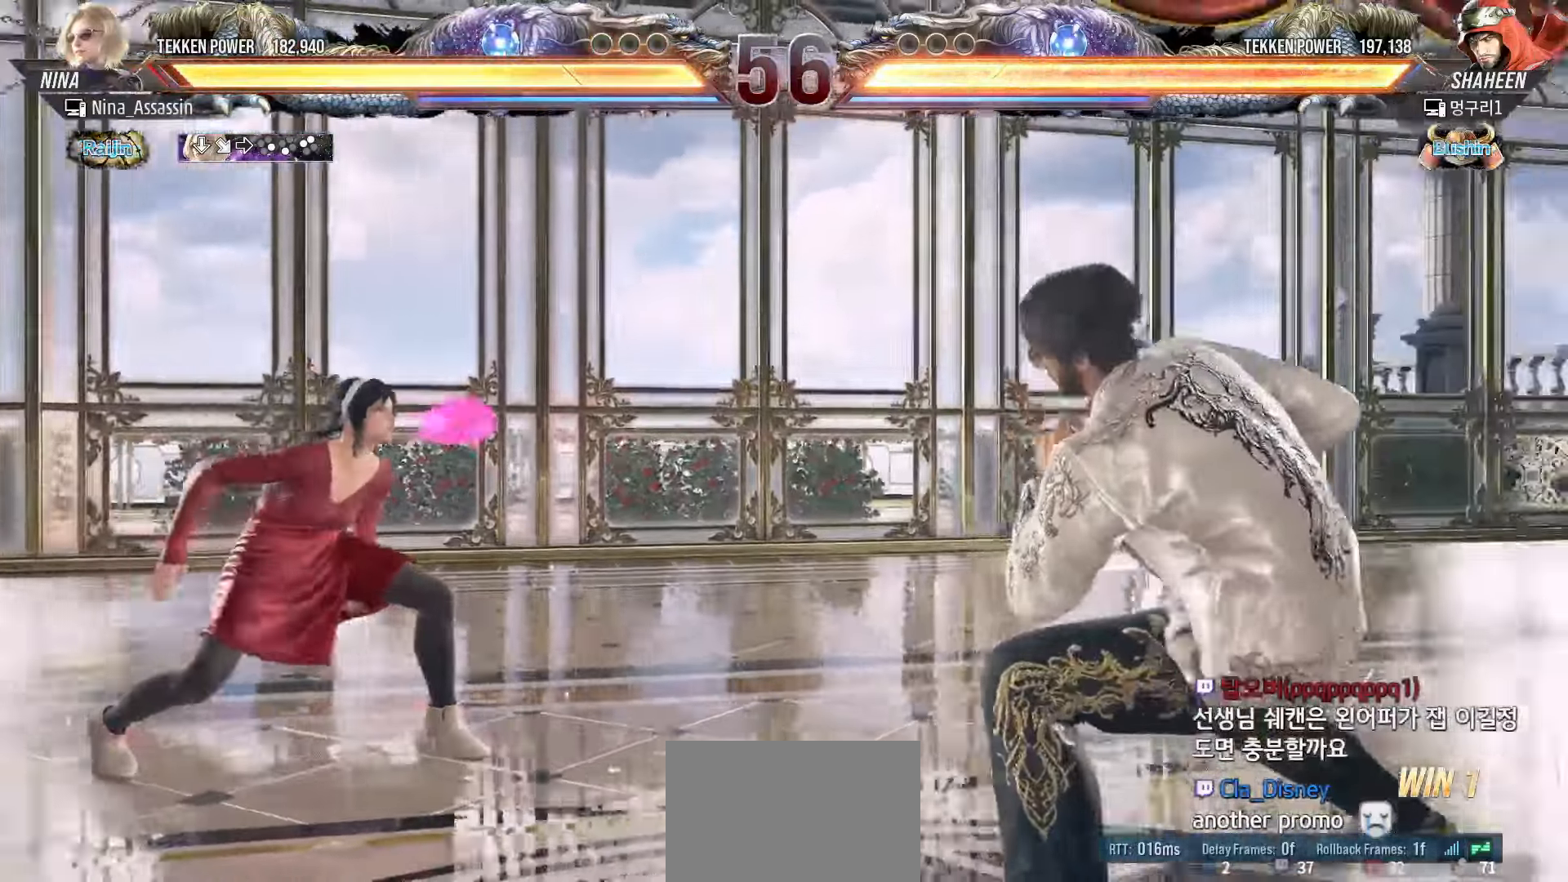
{"buttons": [], "left_stick": "left", "events": [[83, "left_stick", "right"], [150, "left_stick", "center"], [233, "left_stick", "right"], [300, "left_stick", "center"], [350, "left_stick", "left"], [417, "left_stick", "center"], [483, "left_stick", "left"]]}
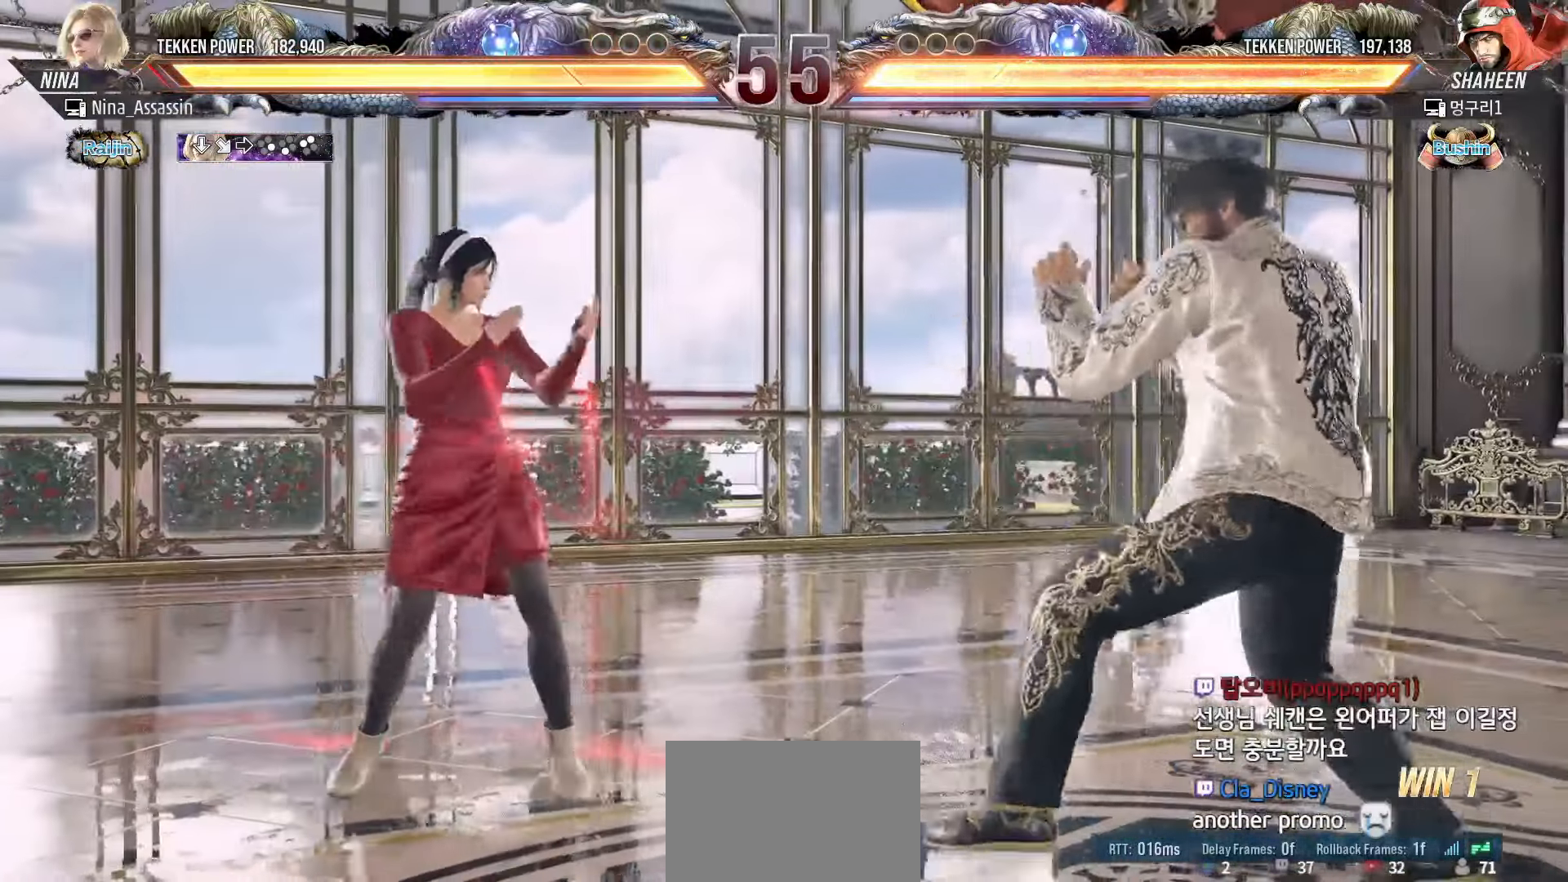
{"buttons": [], "left_stick": "center", "events": [[283, "left_stick", "center"], [417, "left_stick", "right"], [467, "left_stick", "center"]]}
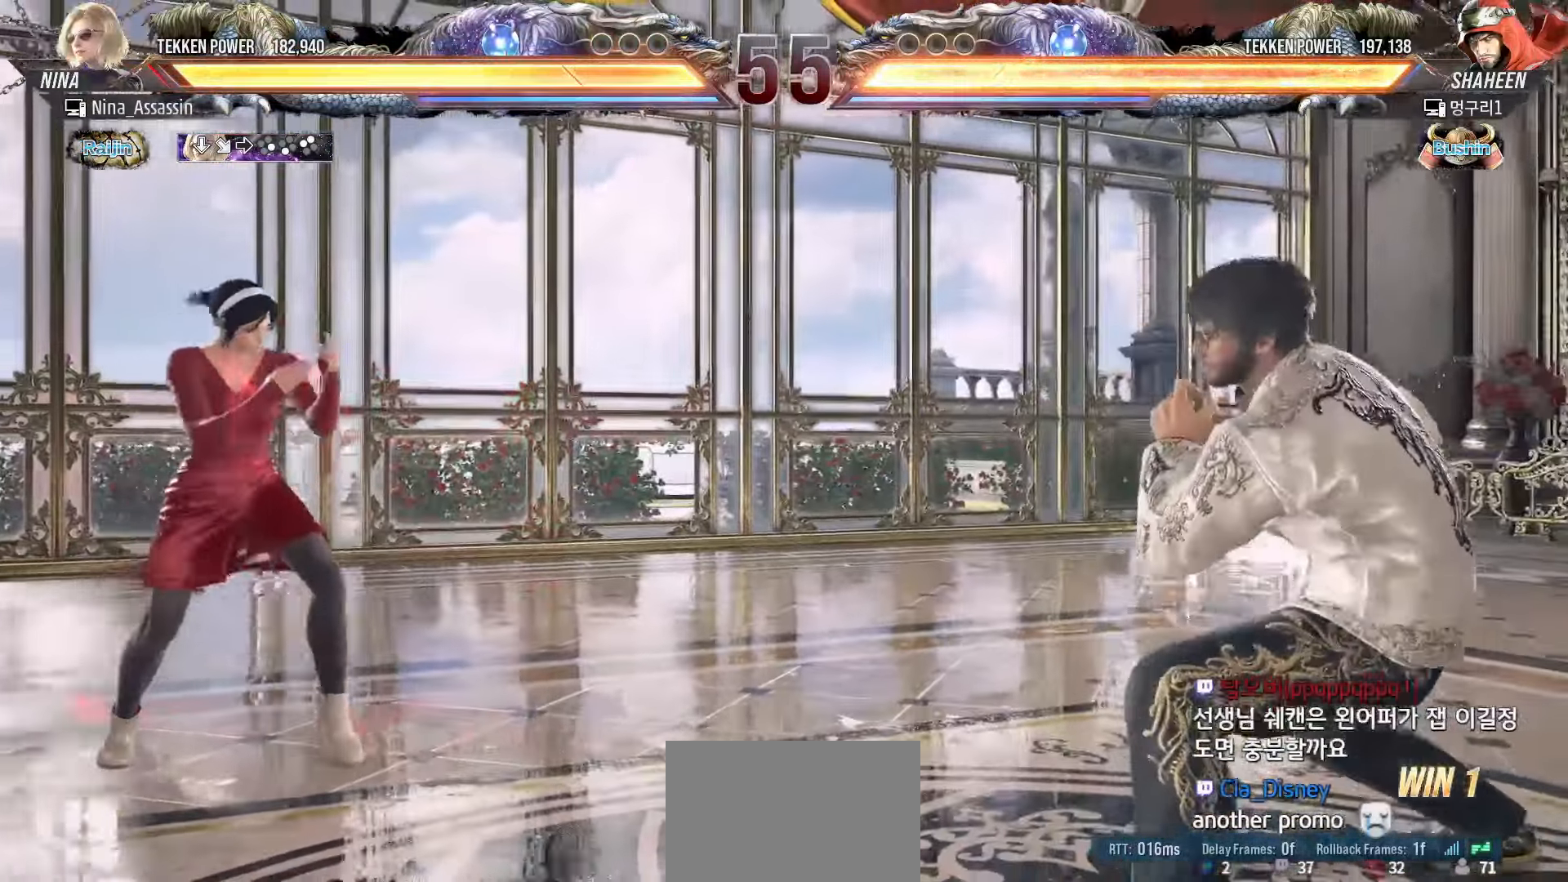
{"buttons": [], "left_stick": "center", "events": [[50, "left_stick", "right"], [100, "left_stick", "center"], [167, "left_stick", "left"], [233, "left_stick", "center"], [300, "left_stick", "left"], [367, "left_stick", "center"], [417, "left_stick", "right"], [467, "left_stick", "center"]]}
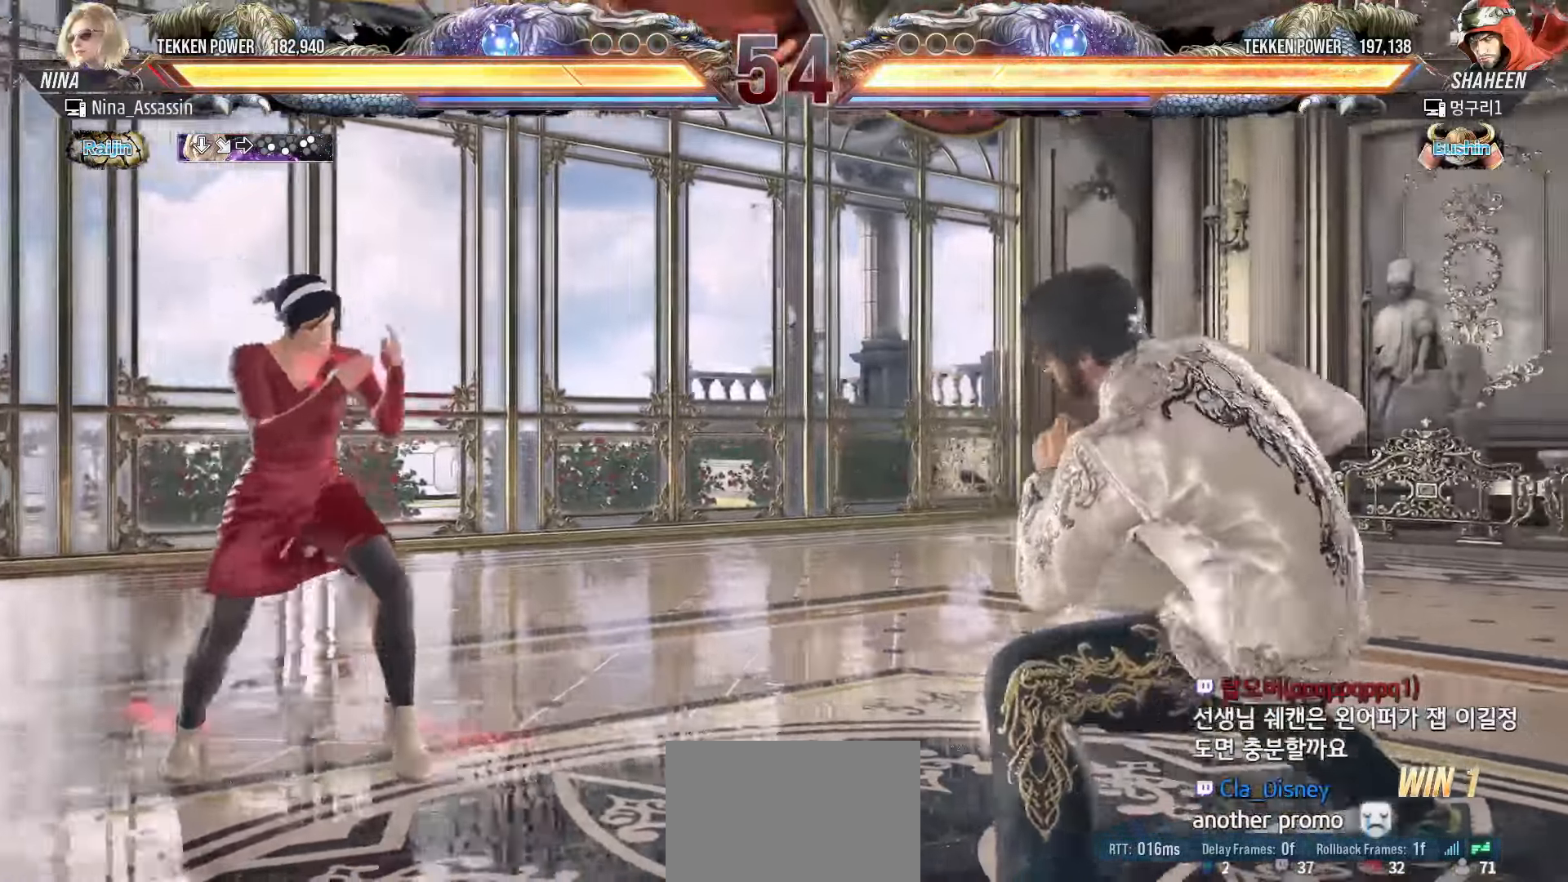
{"buttons": [], "left_stick": "center", "events": [[50, "left_stick", "right"], [100, "left_stick", "center"], [167, "TRIANGLE", "down"], [167, "left_stick", "right"], [183, "SQUARE", "down"], [217, "SQUARE", "up"], [217, "TRIANGLE", "up"], [267, "left_stick", "center"]]}
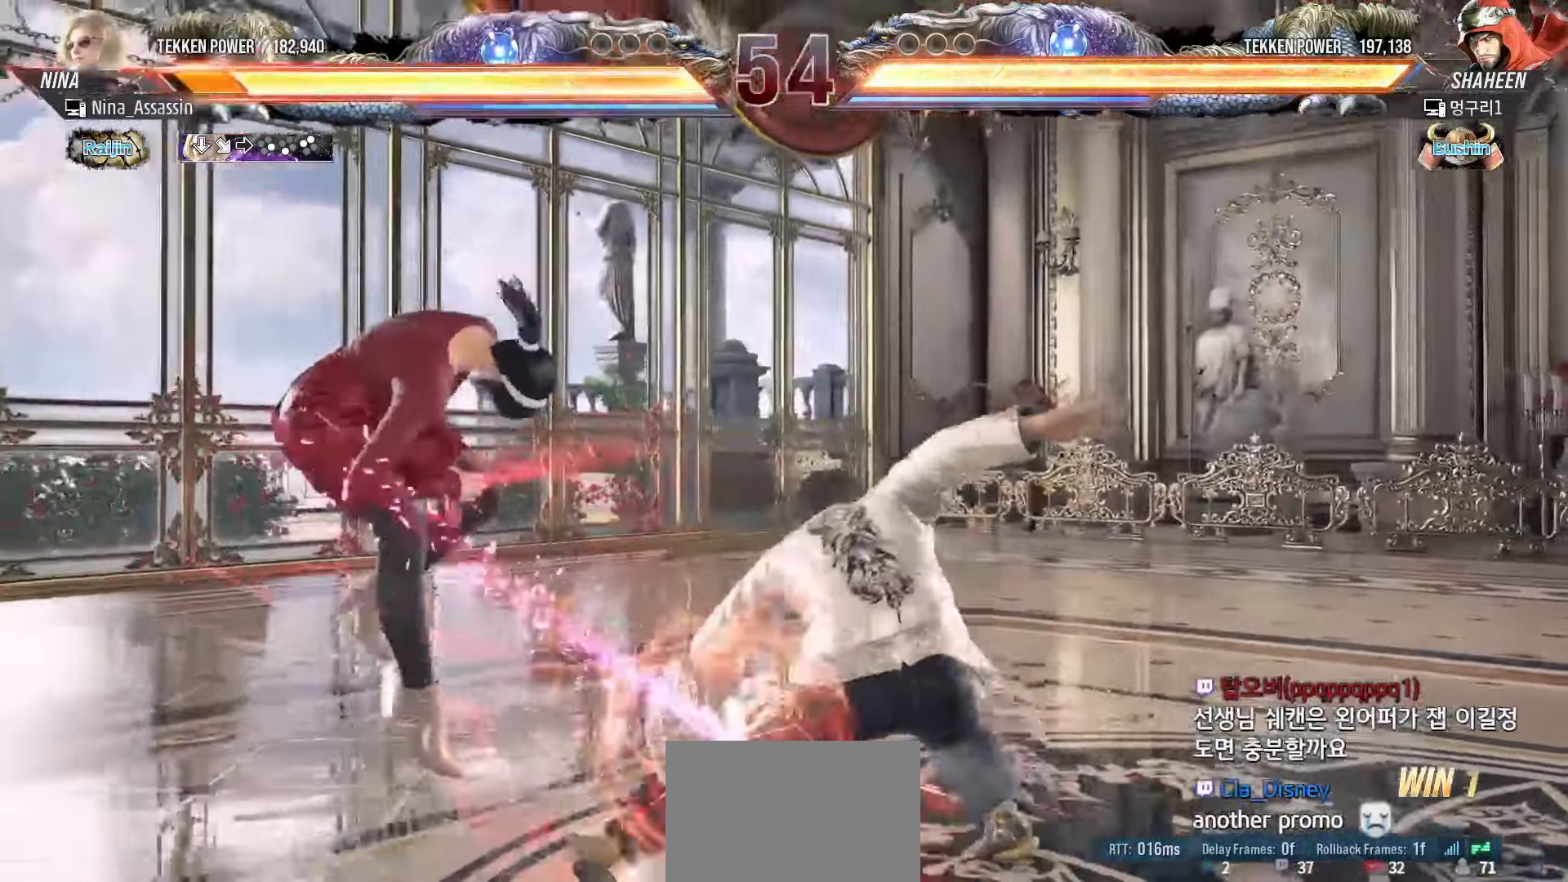
{"buttons": [], "left_stick": "down-left", "events": [[33, "left_stick", "left"], [317, "left_stick", "down-left"]]}